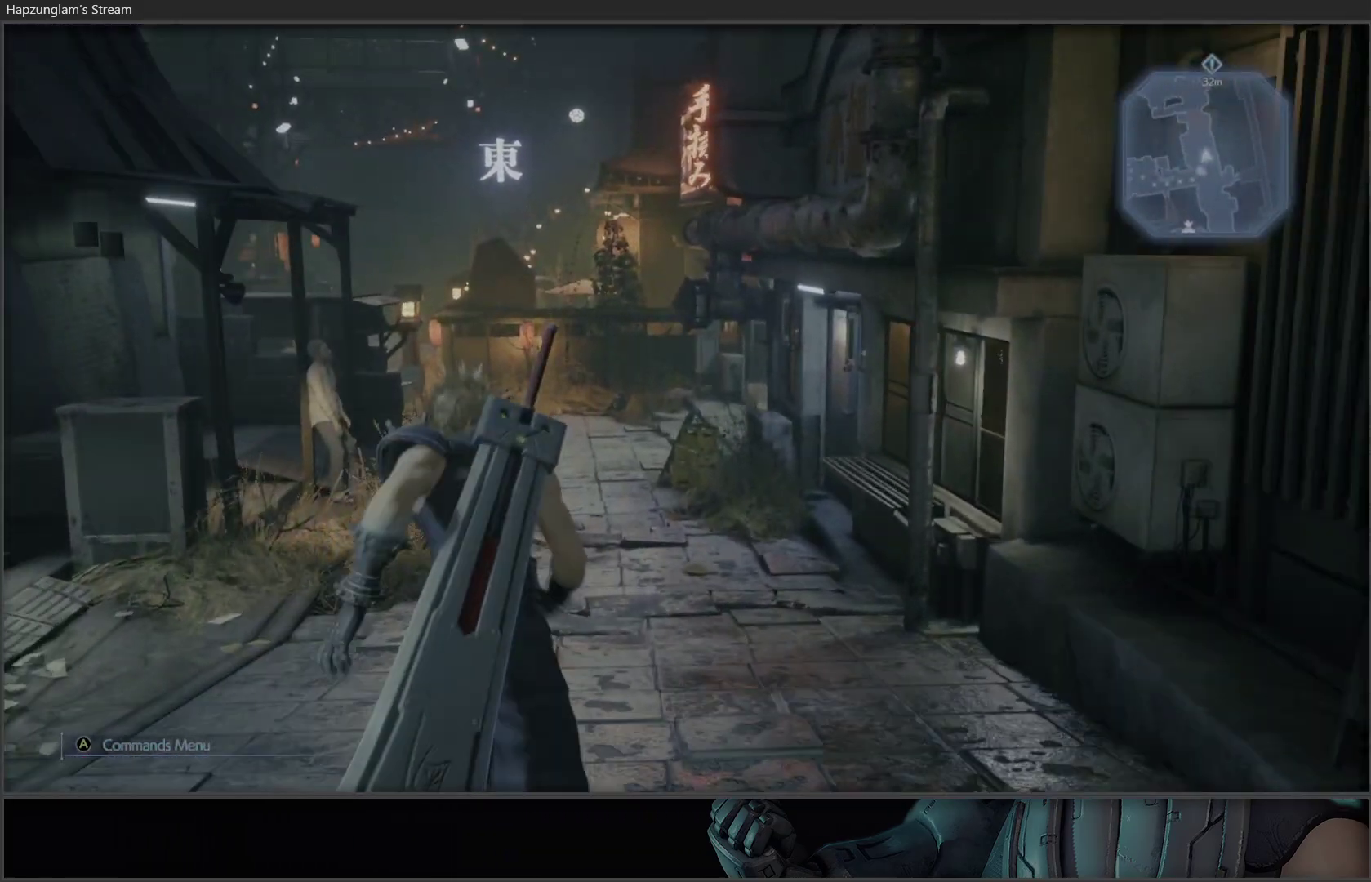
Gameplay with a controller (Xbox layout); each line is a JSON object with the inputs held at the frame after it. "events" lists button and stick changes between this image and that frame as [ms after this image, input, new state], when the widget could be followed in between.
{"buttons": [], "left_stick": "up", "right_stick": "center", "events": []}
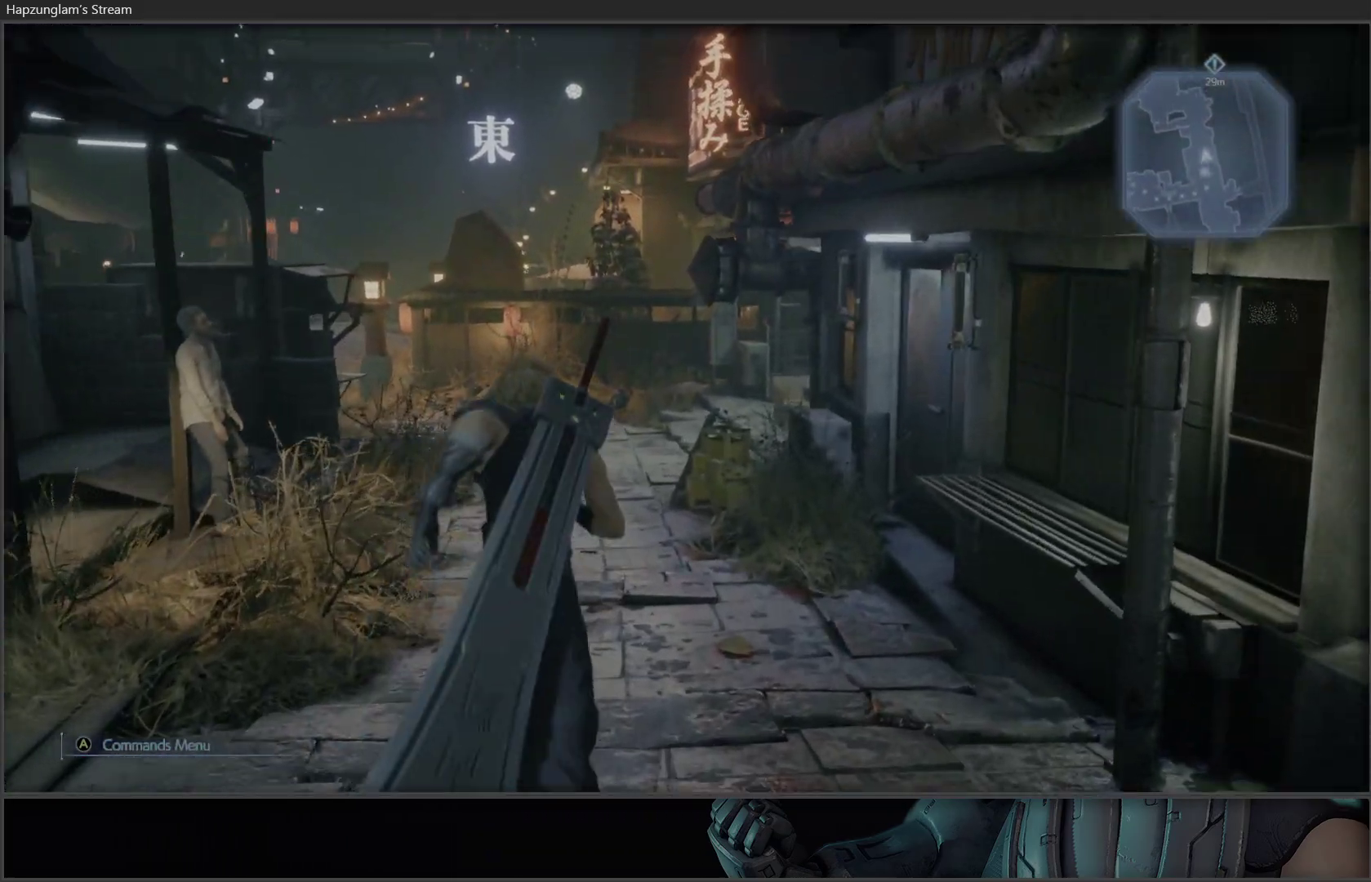
{"buttons": [], "left_stick": "up", "right_stick": "center", "events": []}
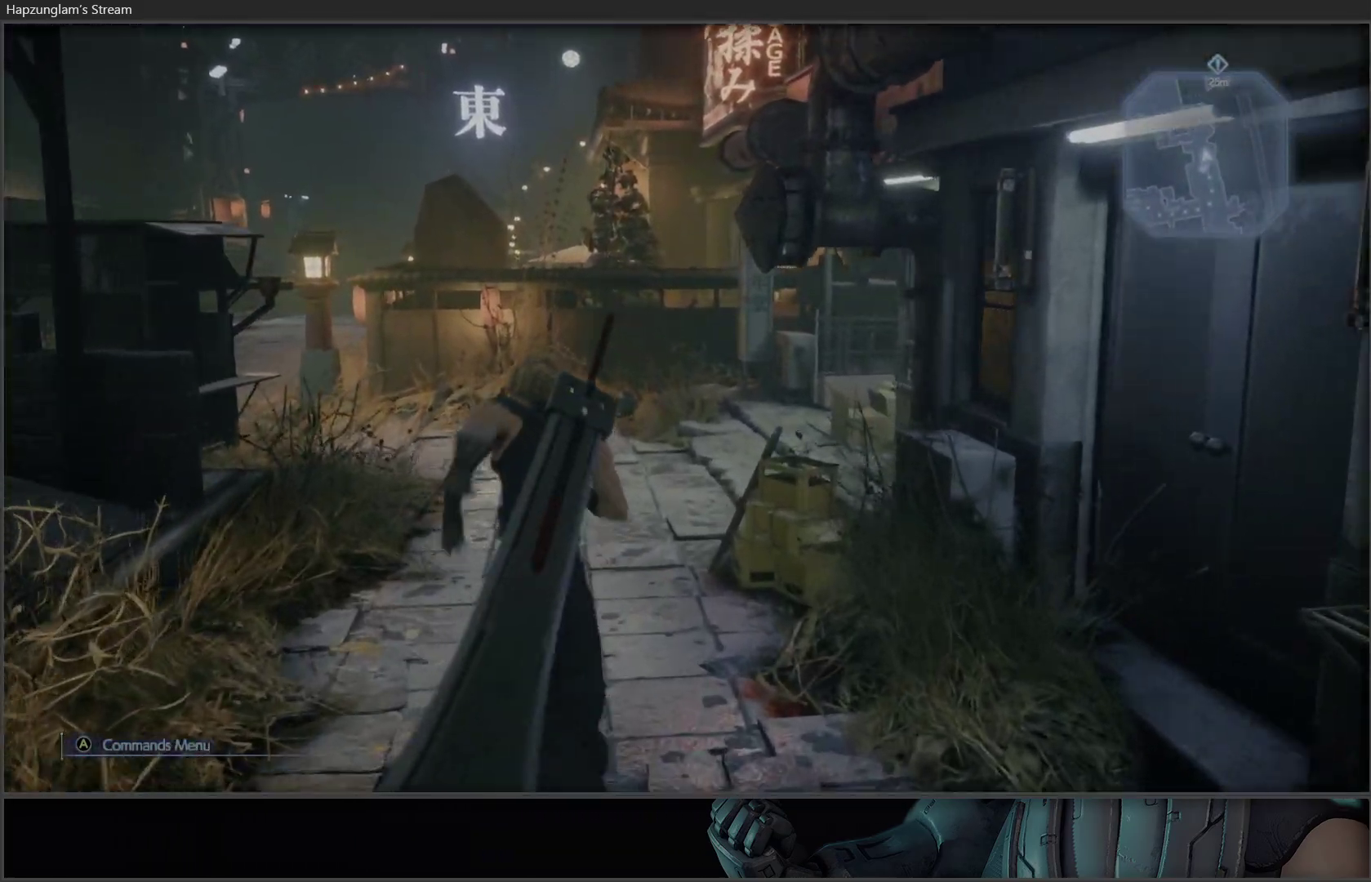
{"buttons": [], "left_stick": "up", "right_stick": "center", "events": []}
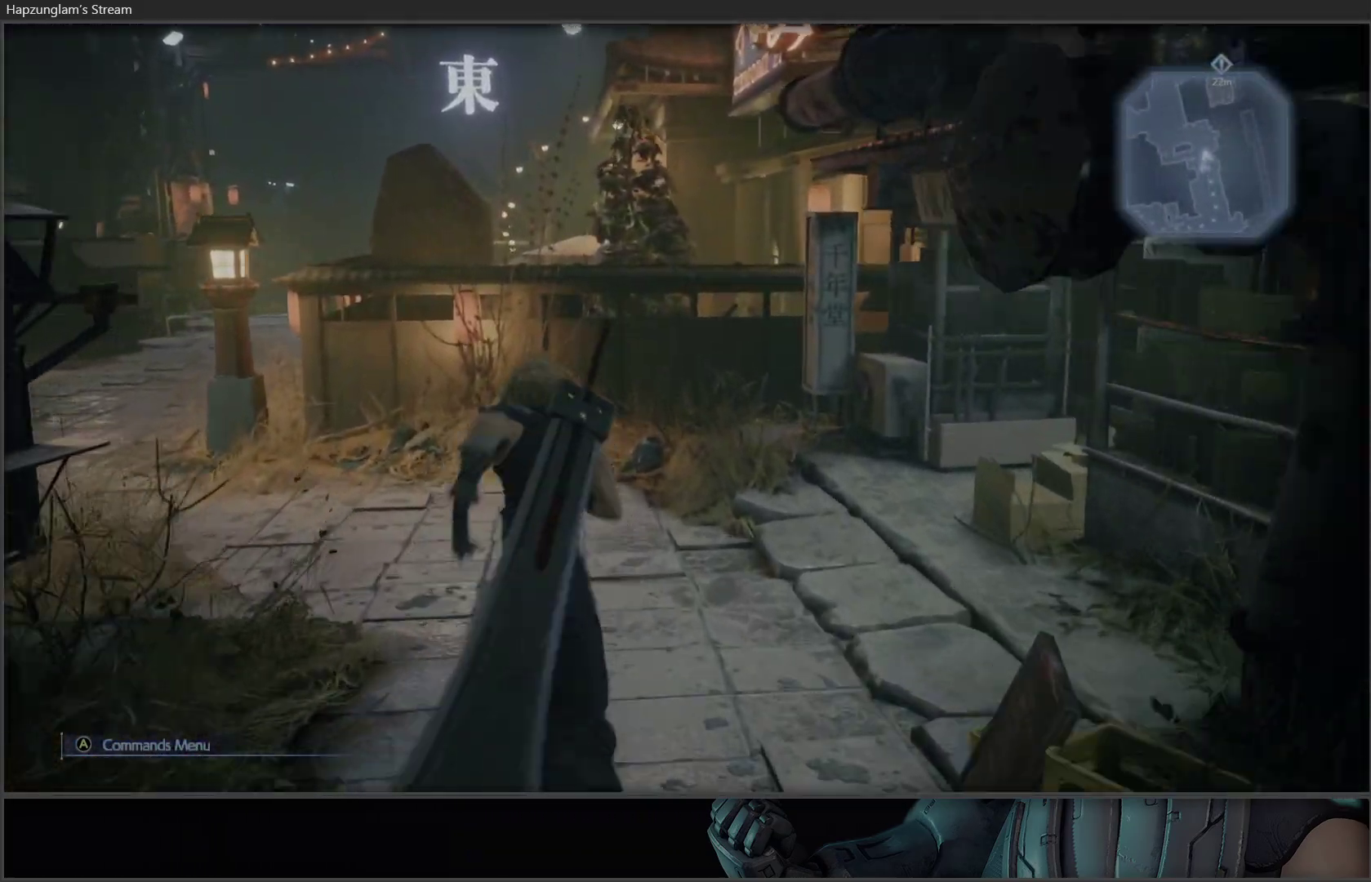
{"buttons": [], "left_stick": "up-left", "right_stick": "center", "events": [[150, "left_stick", "up-left"], [250, "right_stick", "left"], [433, "right_stick", "center"]]}
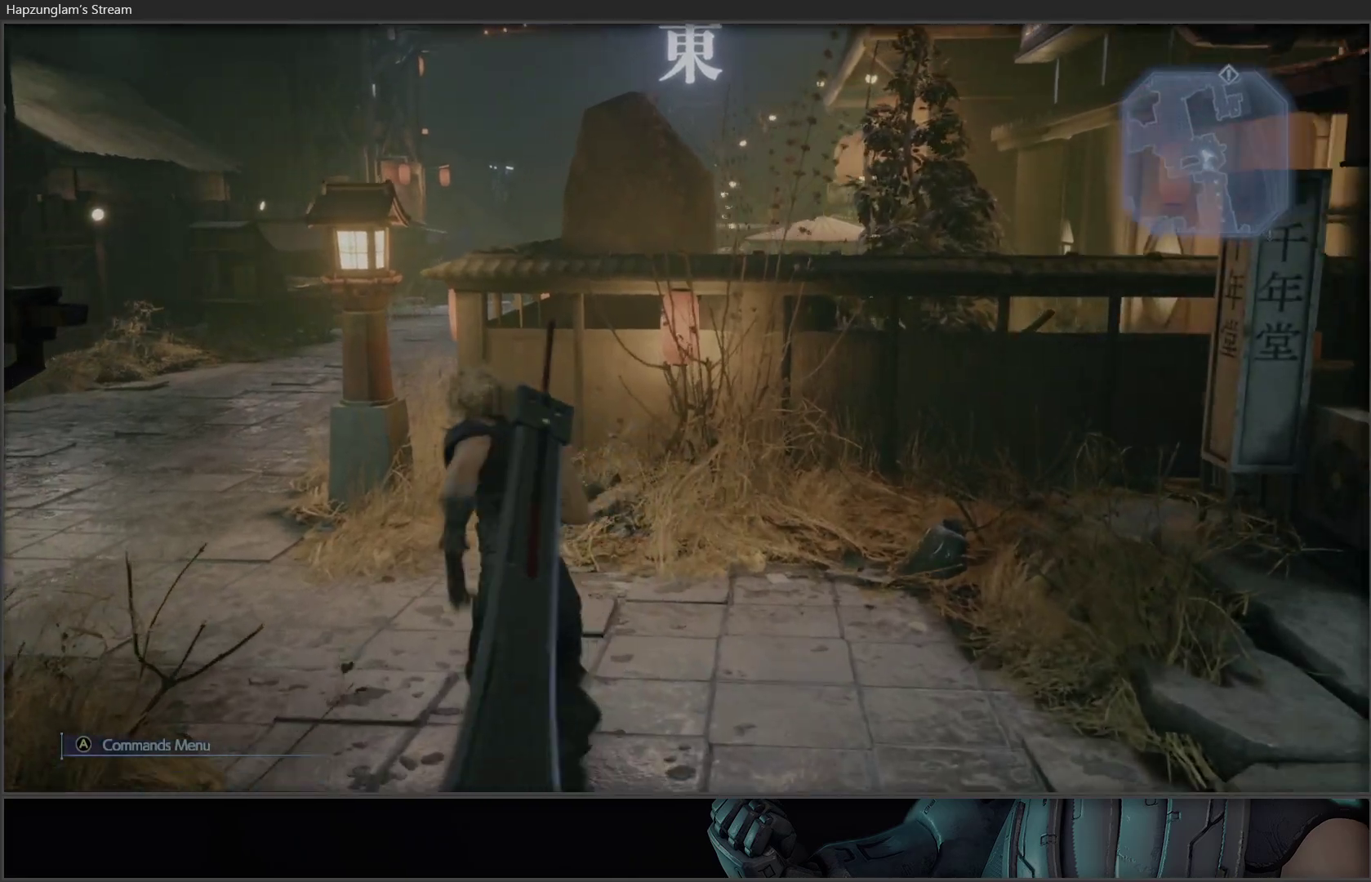
{"buttons": [], "left_stick": "up-left", "right_stick": "center", "events": []}
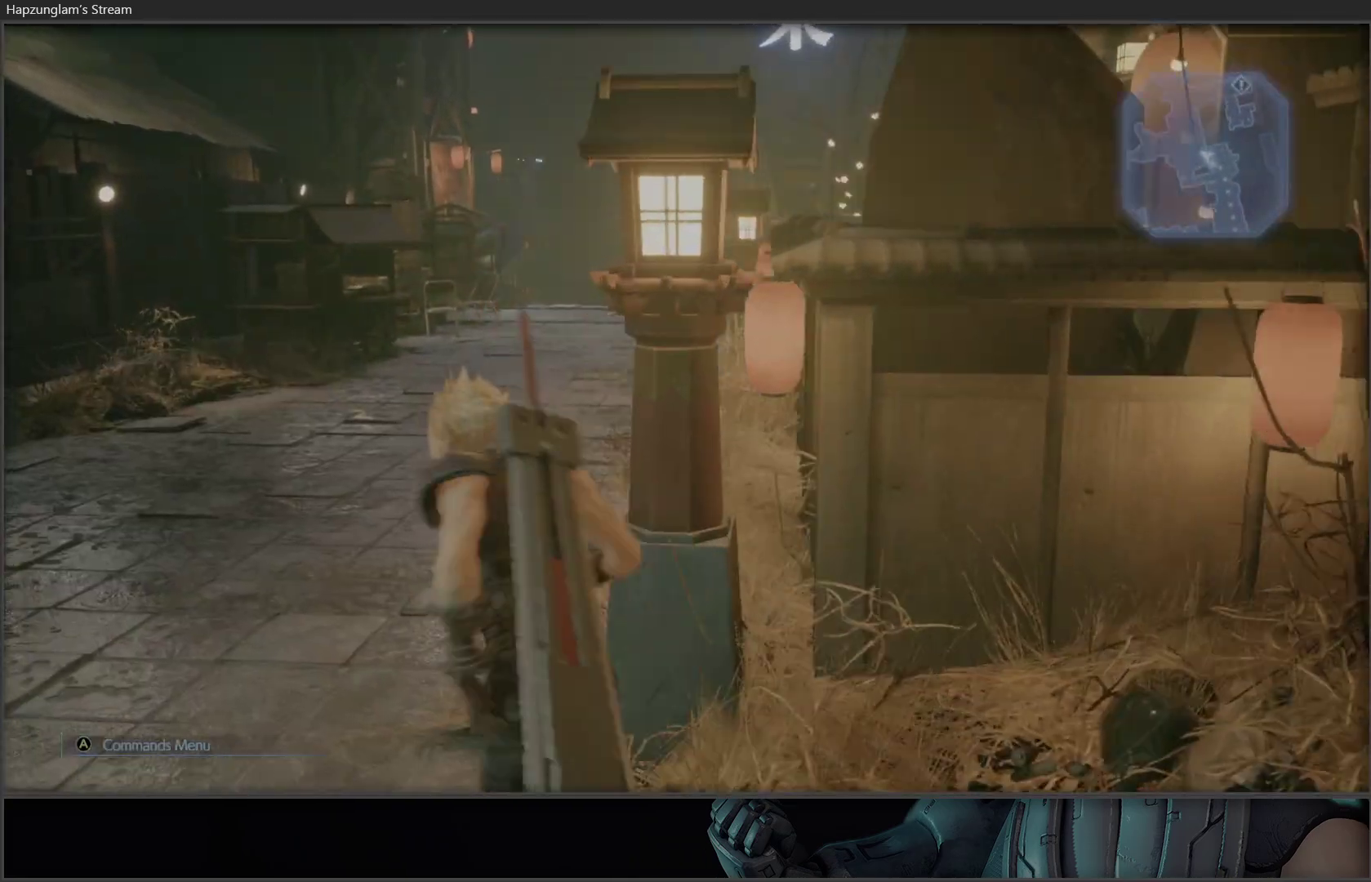
{"buttons": [], "left_stick": "up-left", "right_stick": "center", "events": [[83, "right_stick", "right"], [283, "right_stick", "center"]]}
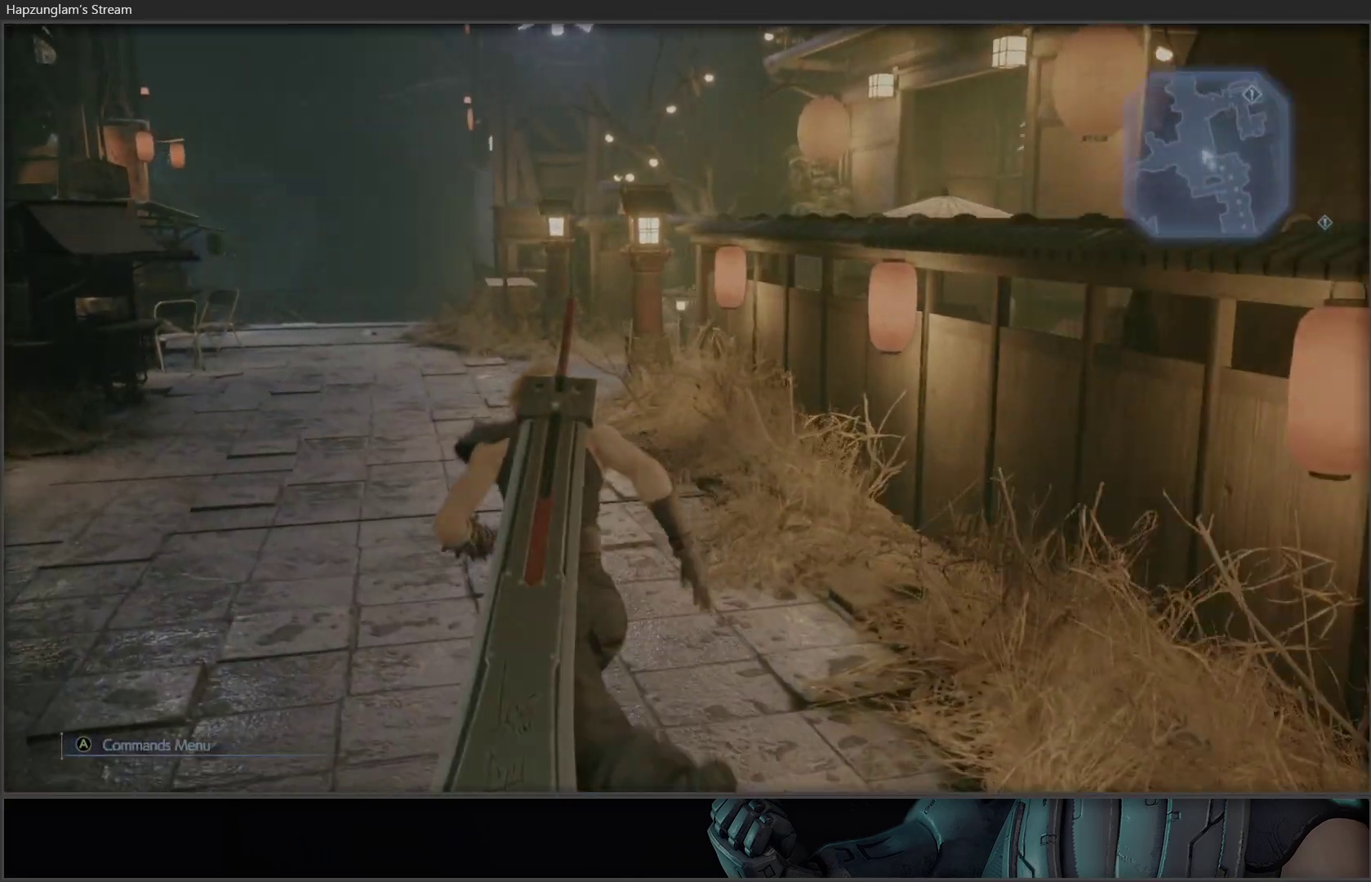
{"buttons": [], "left_stick": "up-left", "right_stick": "right", "events": [[283, "right_stick", "right"]]}
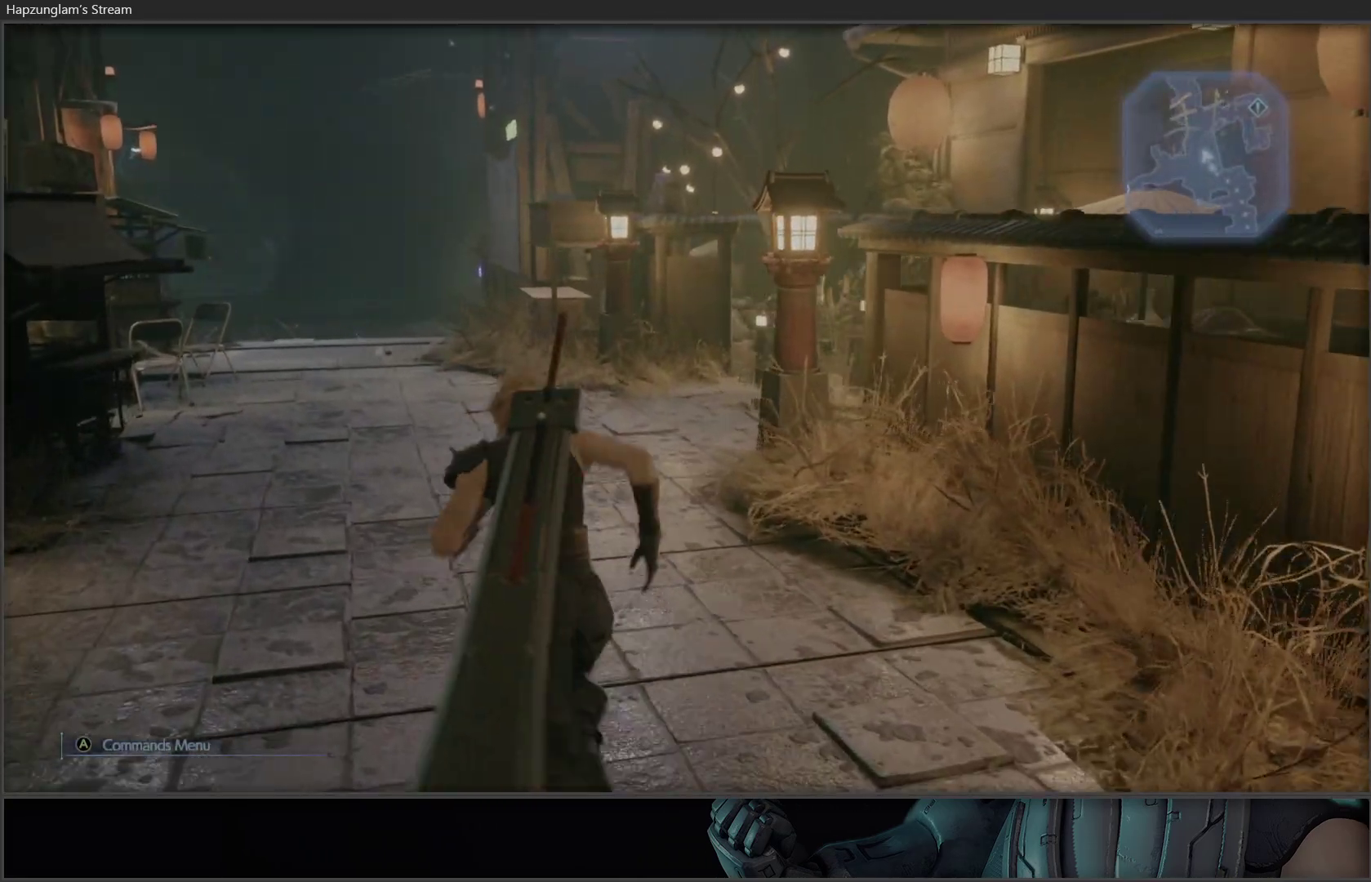
{"buttons": [], "left_stick": "up-left", "right_stick": "right", "events": []}
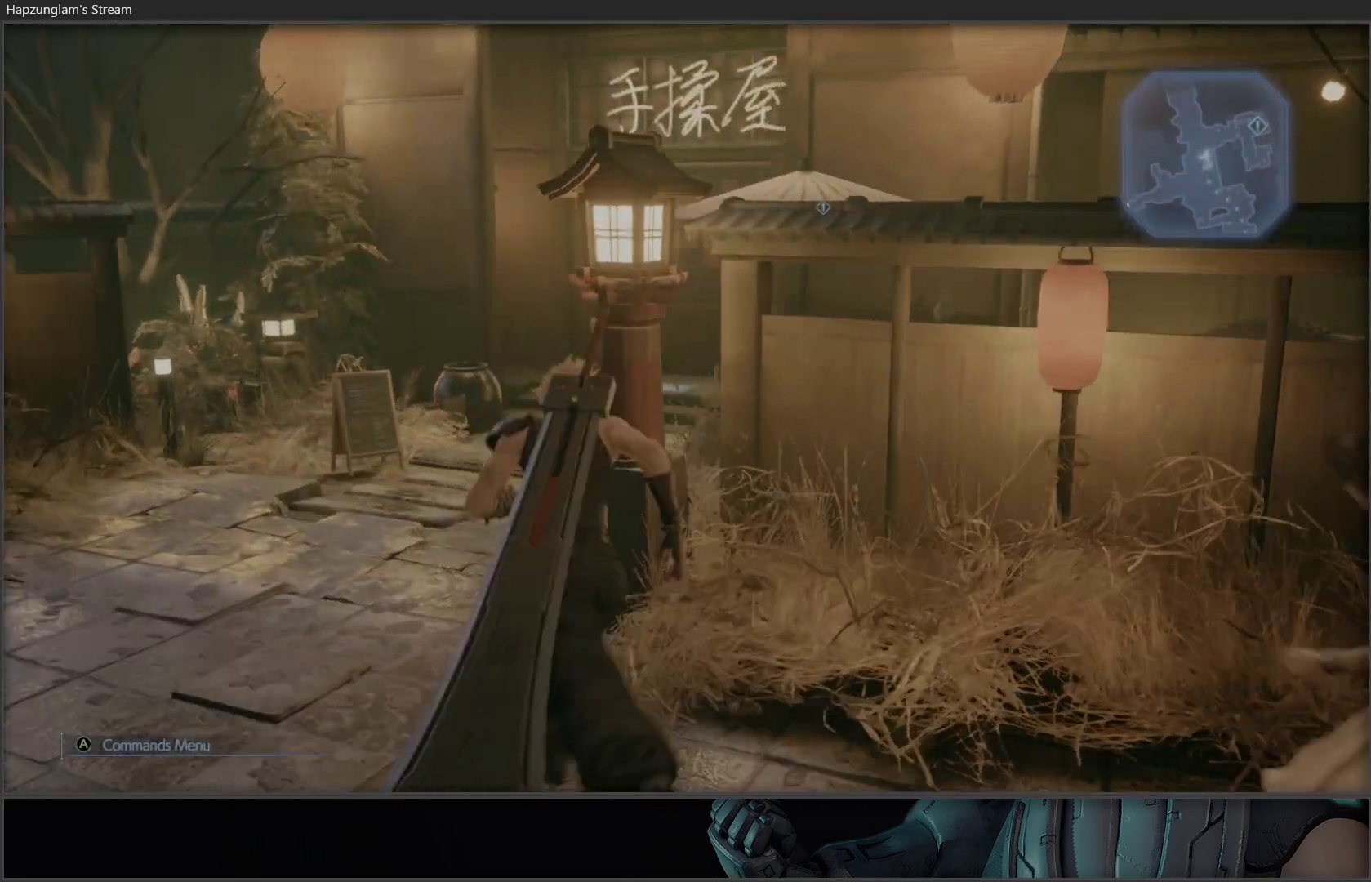
{"buttons": [], "left_stick": "up", "right_stick": "center", "events": [[83, "left_stick", "up"], [300, "right_stick", "center"]]}
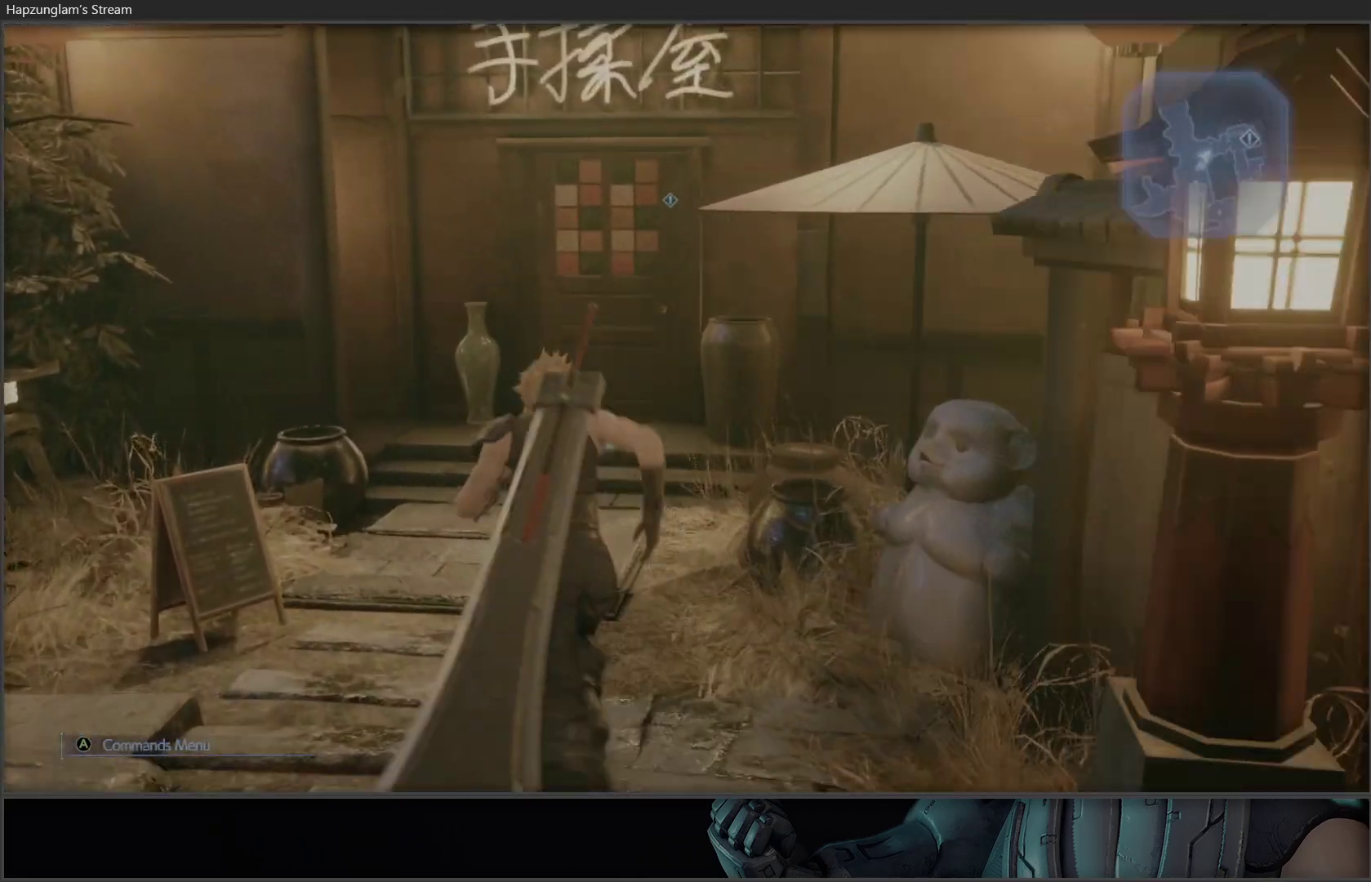
{"buttons": [], "left_stick": "up", "right_stick": "center", "events": [[167, "left_stick", "center"], [483, "left_stick", "up"]]}
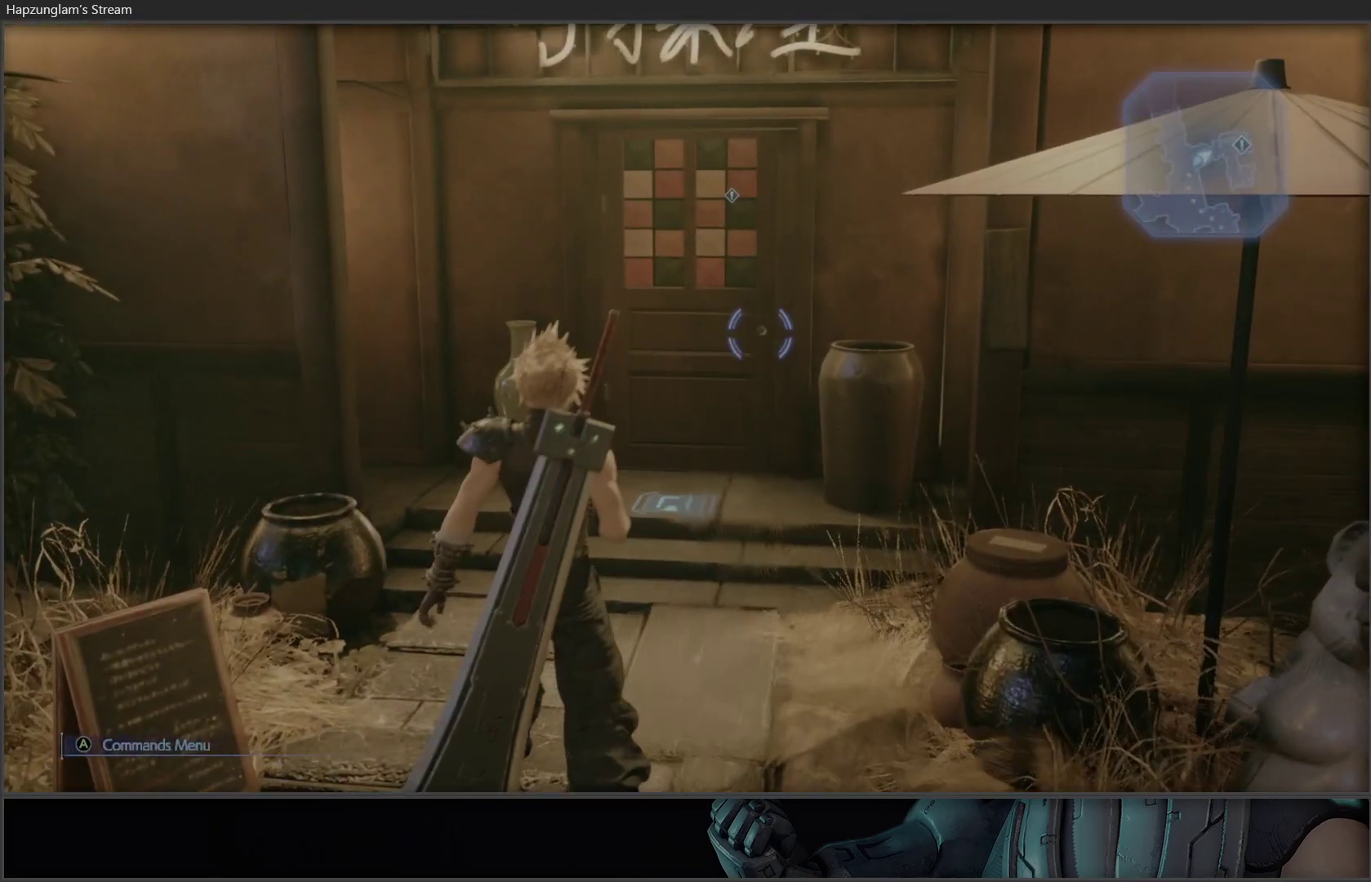
{"buttons": [], "left_stick": "up", "right_stick": "center", "events": []}
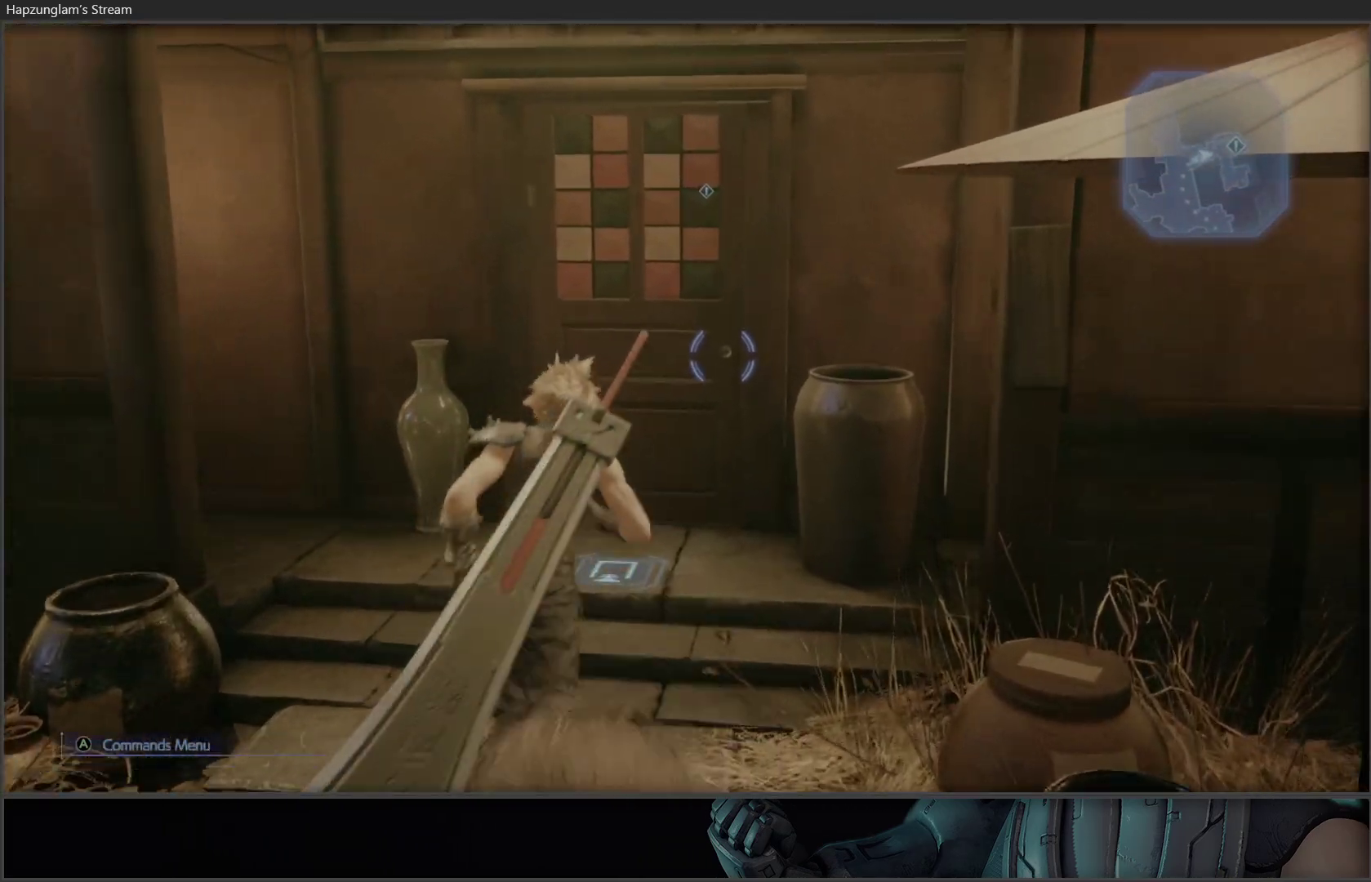
{"buttons": [], "left_stick": "down-left", "right_stick": "left", "events": [[117, "left_stick", "center"], [400, "right_stick", "left"], [467, "left_stick", "down-left"]]}
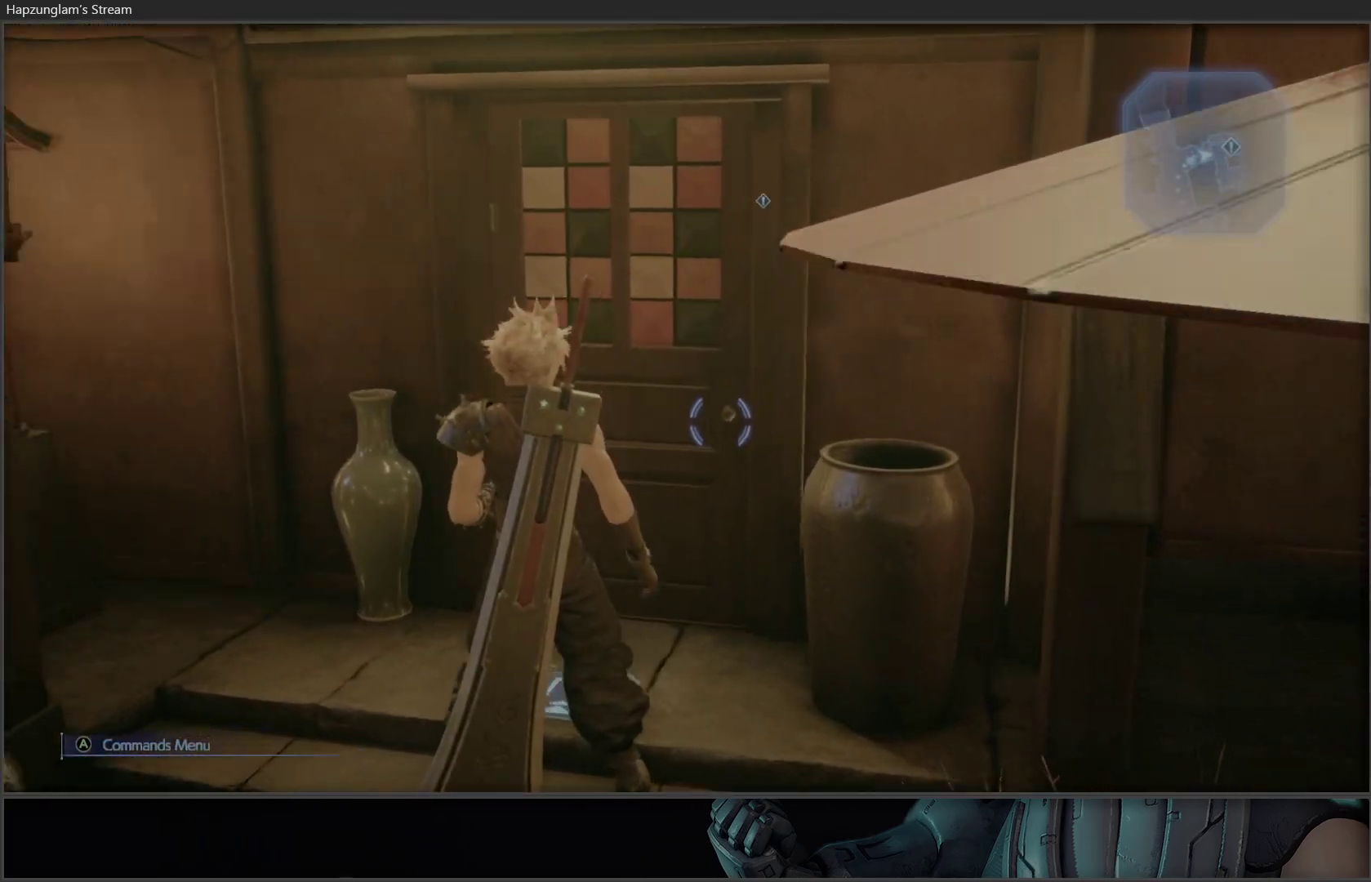
{"buttons": [], "left_stick": "center", "right_stick": "center", "events": [[383, "left_stick", "left"], [483, "left_stick", "center"], [483, "right_stick", "center"]]}
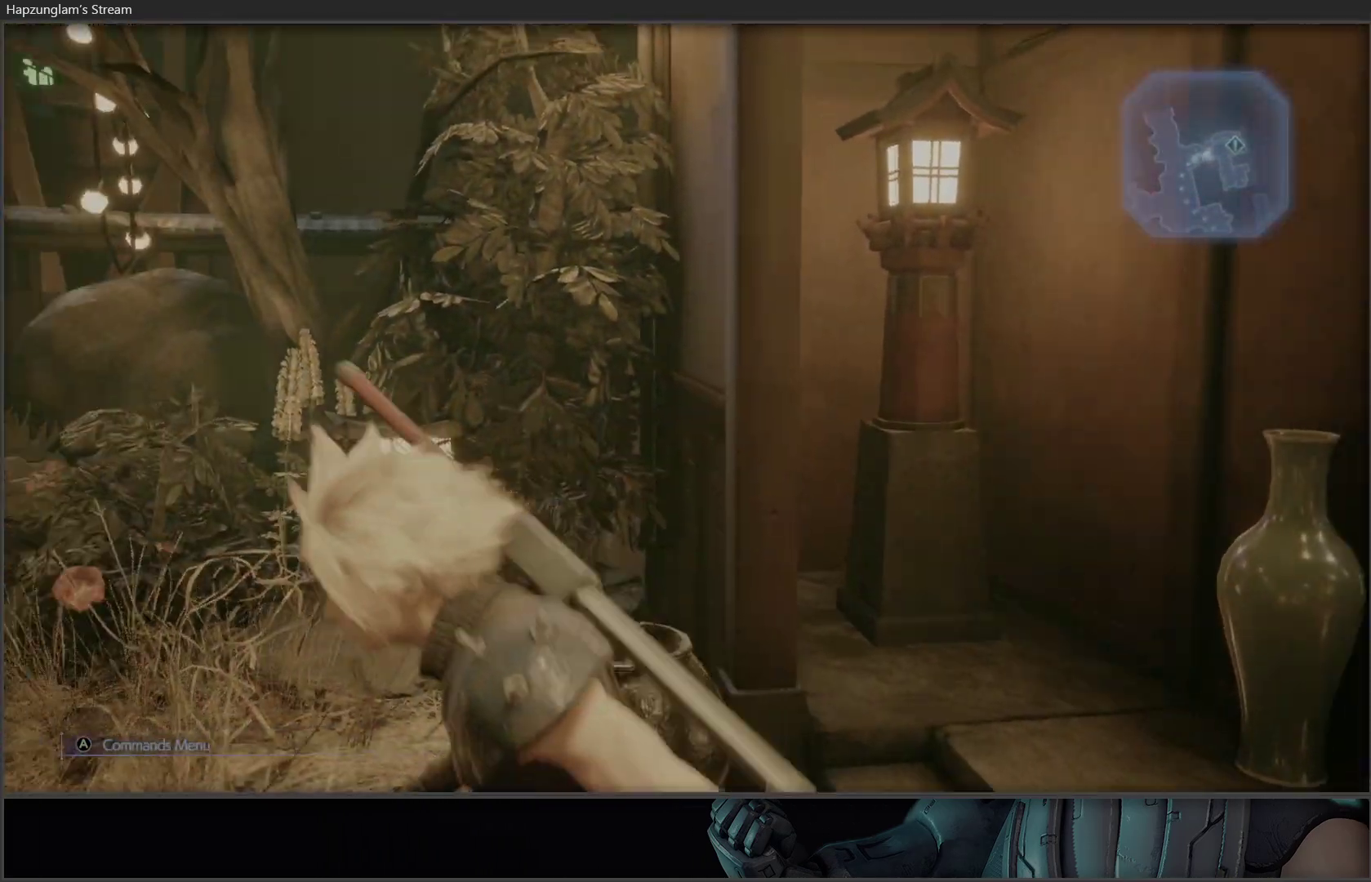
{"buttons": [], "left_stick": "up-left", "right_stick": "center", "events": [[233, "left_stick", "up"], [233, "right_stick", "down-left"], [400, "right_stick", "center"], [450, "left_stick", "up-left"]]}
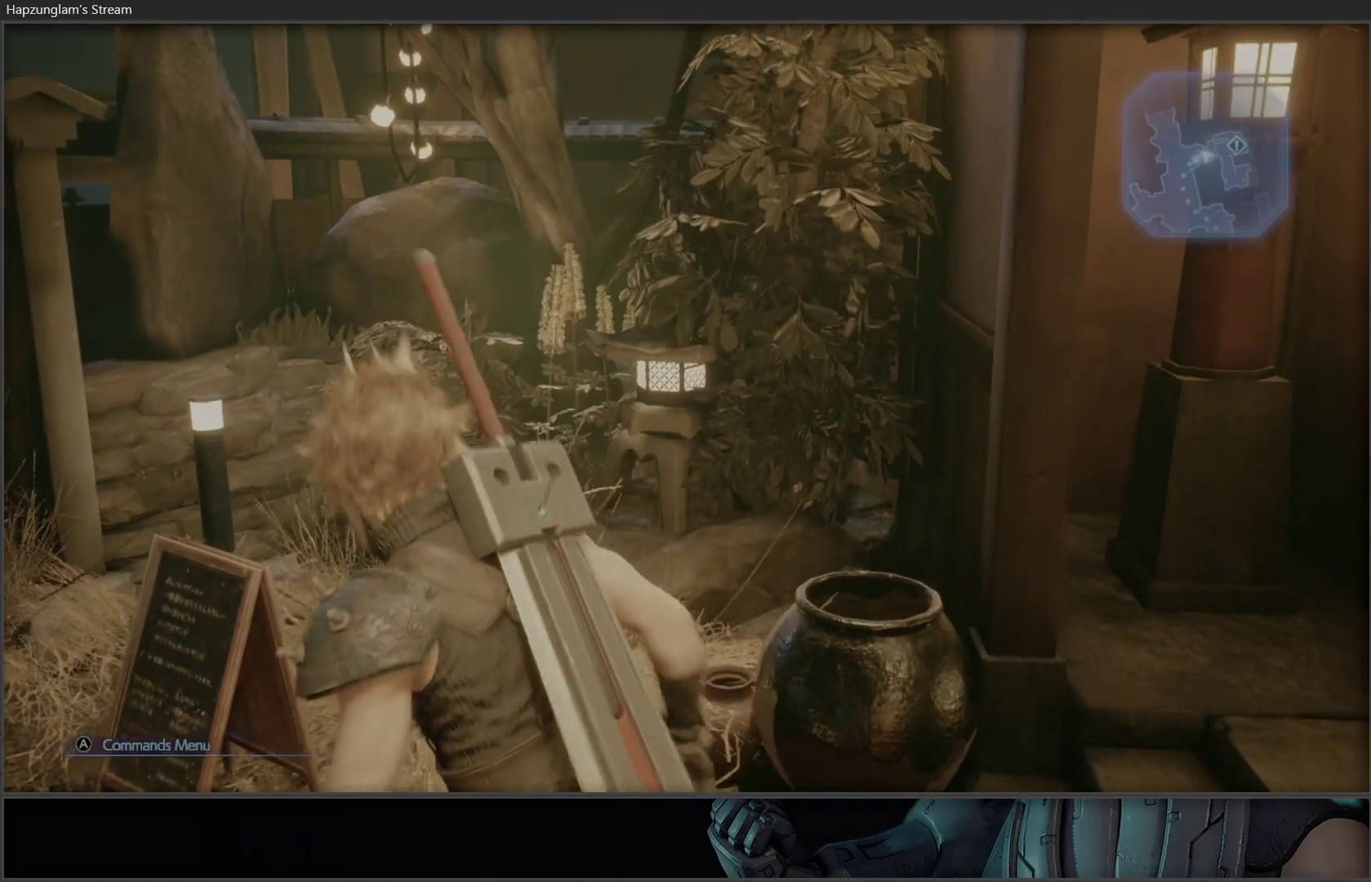
{"buttons": [], "left_stick": "left", "right_stick": "right", "events": [[500, "left_stick", "left"], [500, "right_stick", "right"]]}
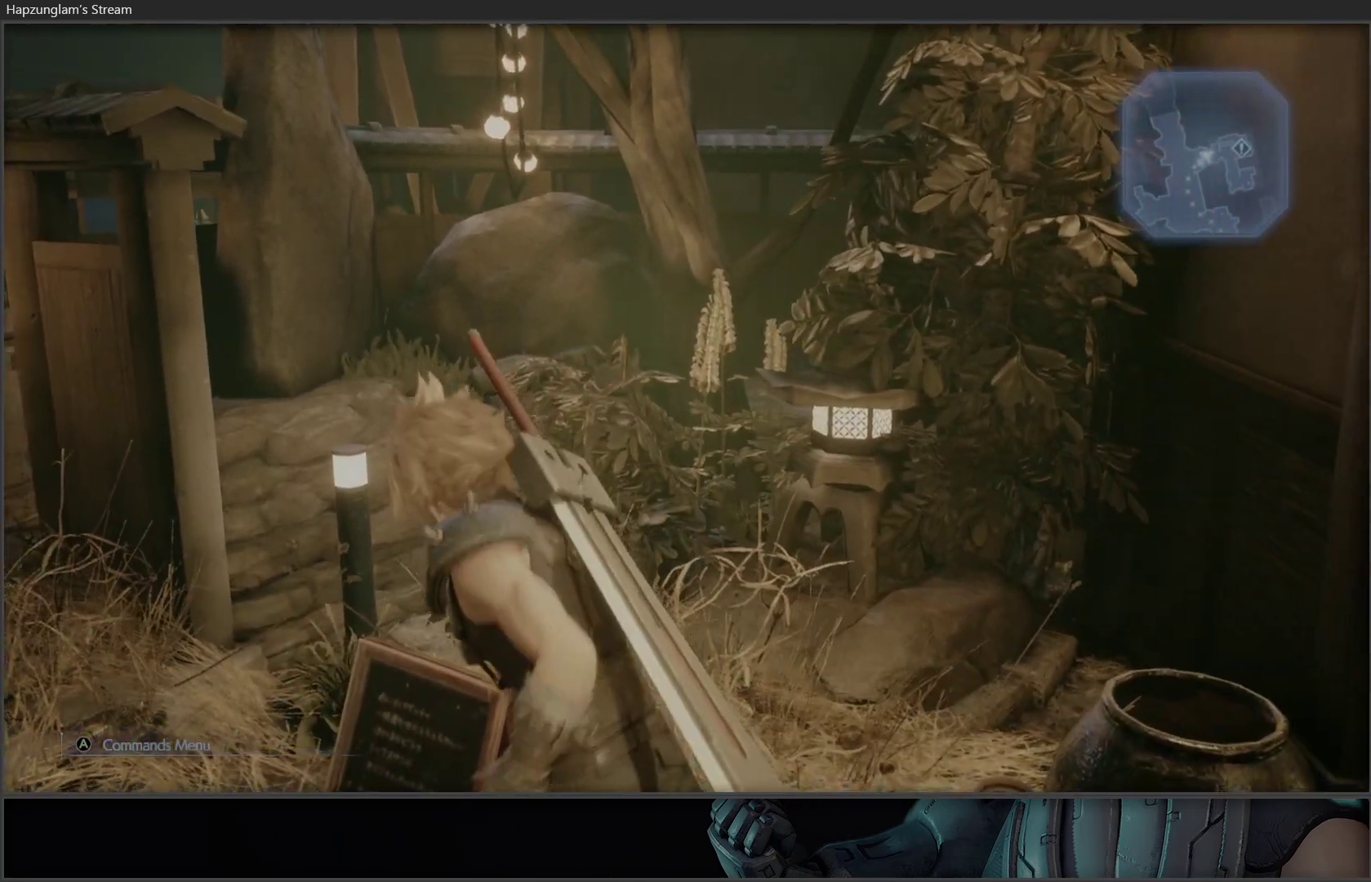
{"buttons": [], "left_stick": "down", "right_stick": "center", "events": [[100, "left_stick", "down-left"], [283, "left_stick", "down"], [400, "right_stick", "center"]]}
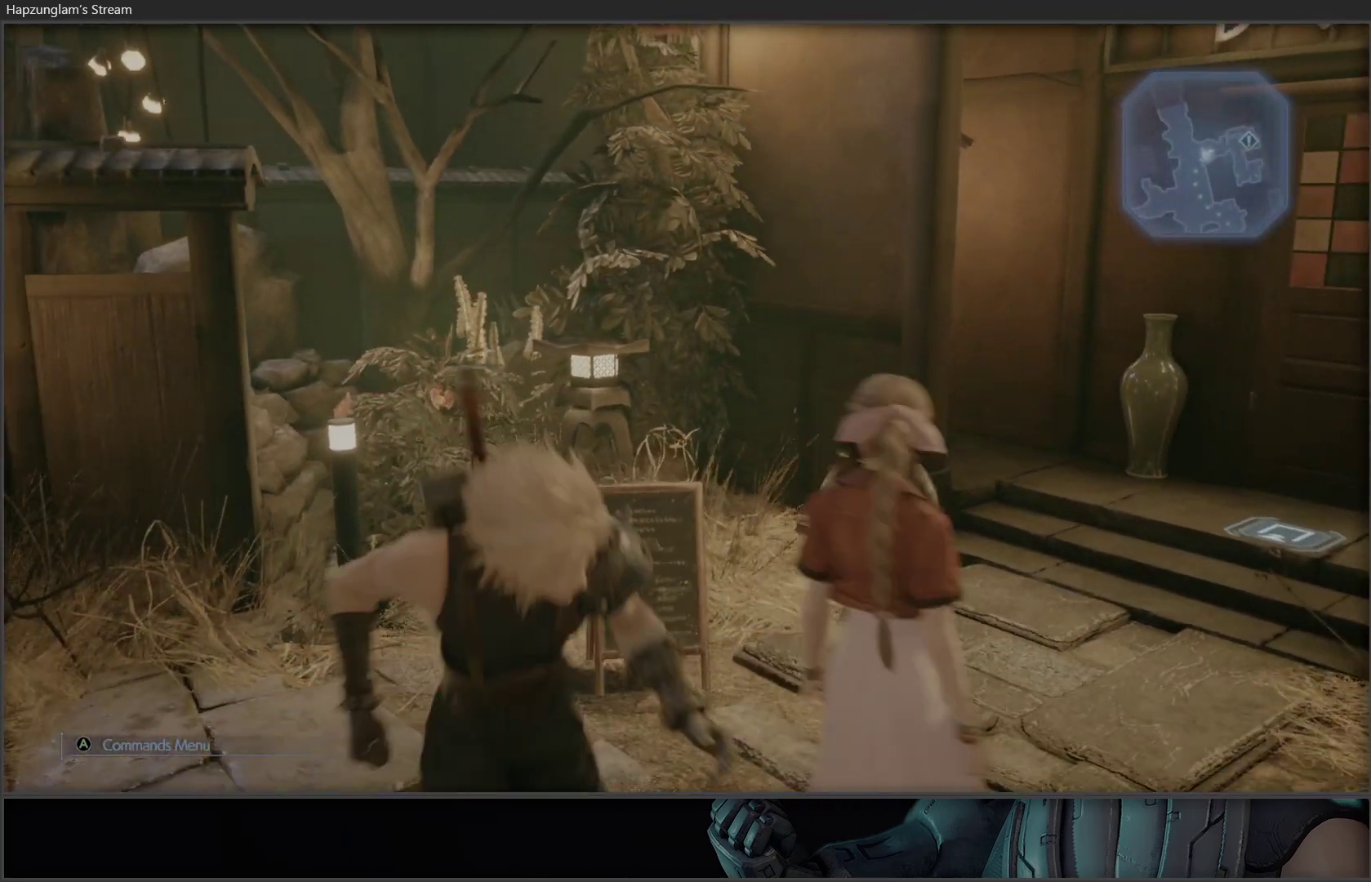
{"buttons": [], "left_stick": "up", "right_stick": "center", "events": [[67, "left_stick", "right"], [150, "right_stick", "right"], [200, "left_stick", "up-right"], [417, "left_stick", "up"], [450, "right_stick", "center"]]}
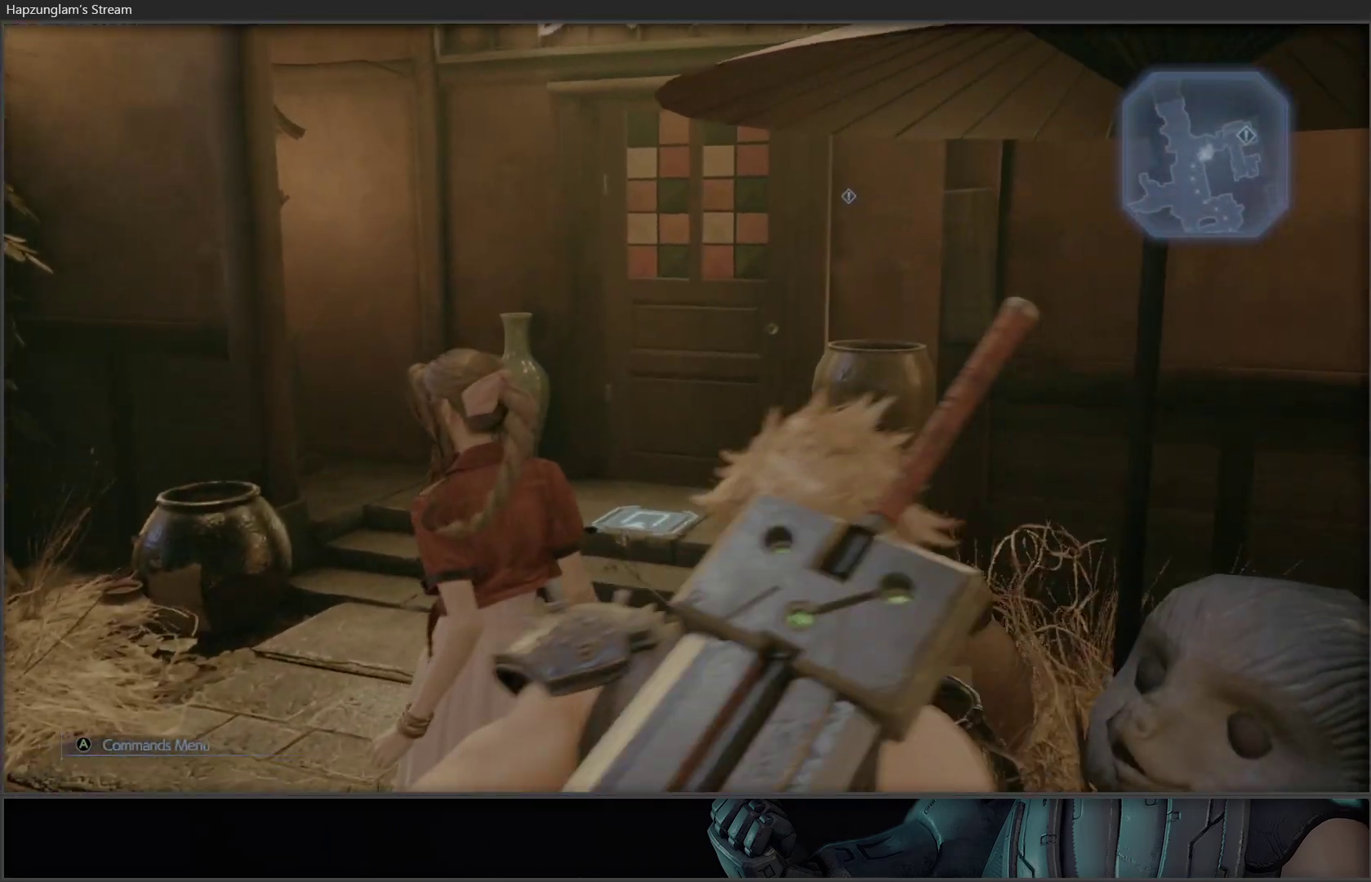
{"buttons": [], "left_stick": "up", "right_stick": "center", "events": [[317, "right_stick", "right"], [400, "right_stick", "center"]]}
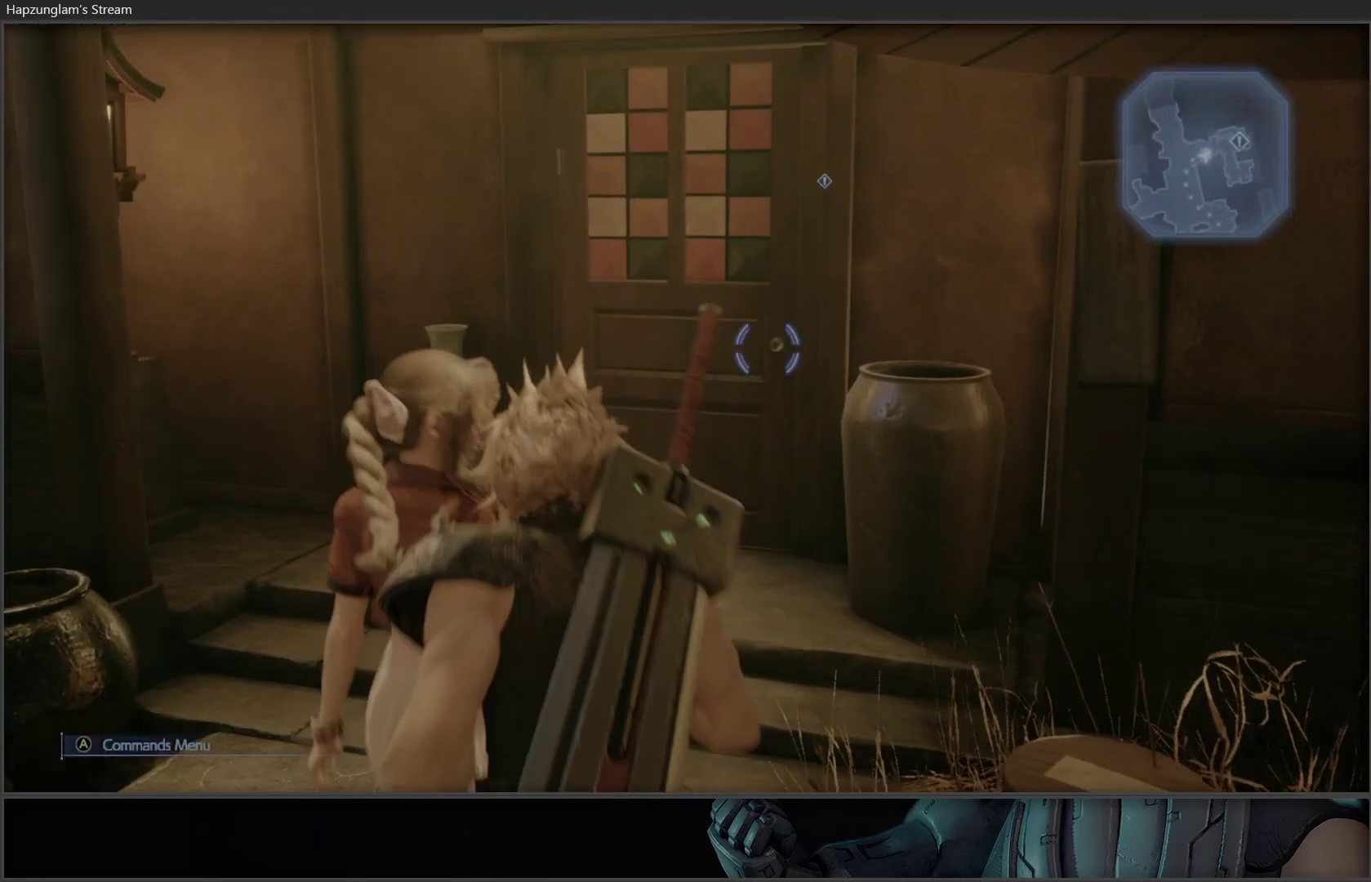
{"buttons": ["Y"], "left_stick": "up", "right_stick": "center", "events": [[500, "Y", "down"]]}
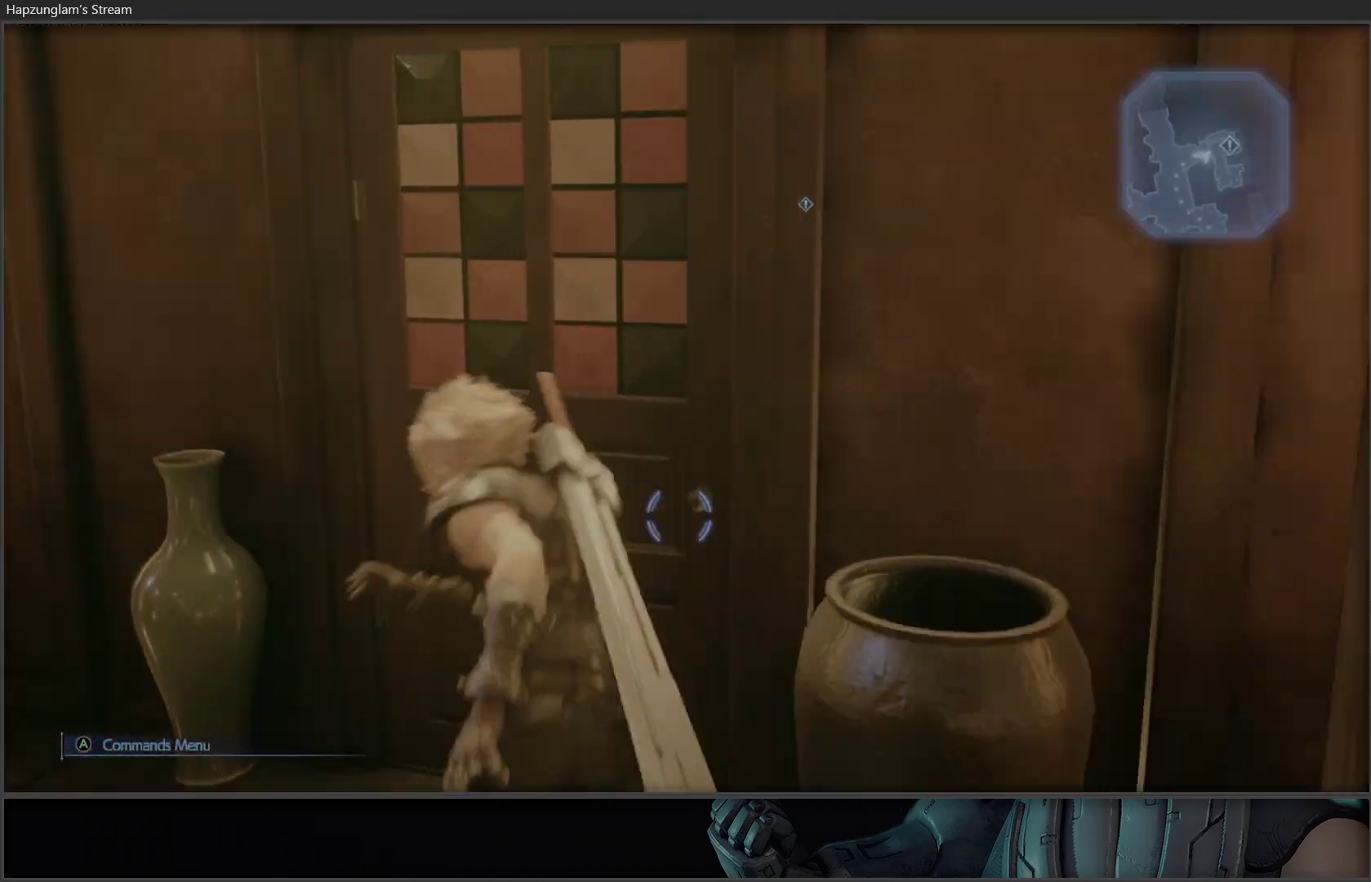
{"buttons": [], "left_stick": "center", "right_stick": "center", "events": [[33, "left_stick", "center"], [267, "Y", "up"]]}
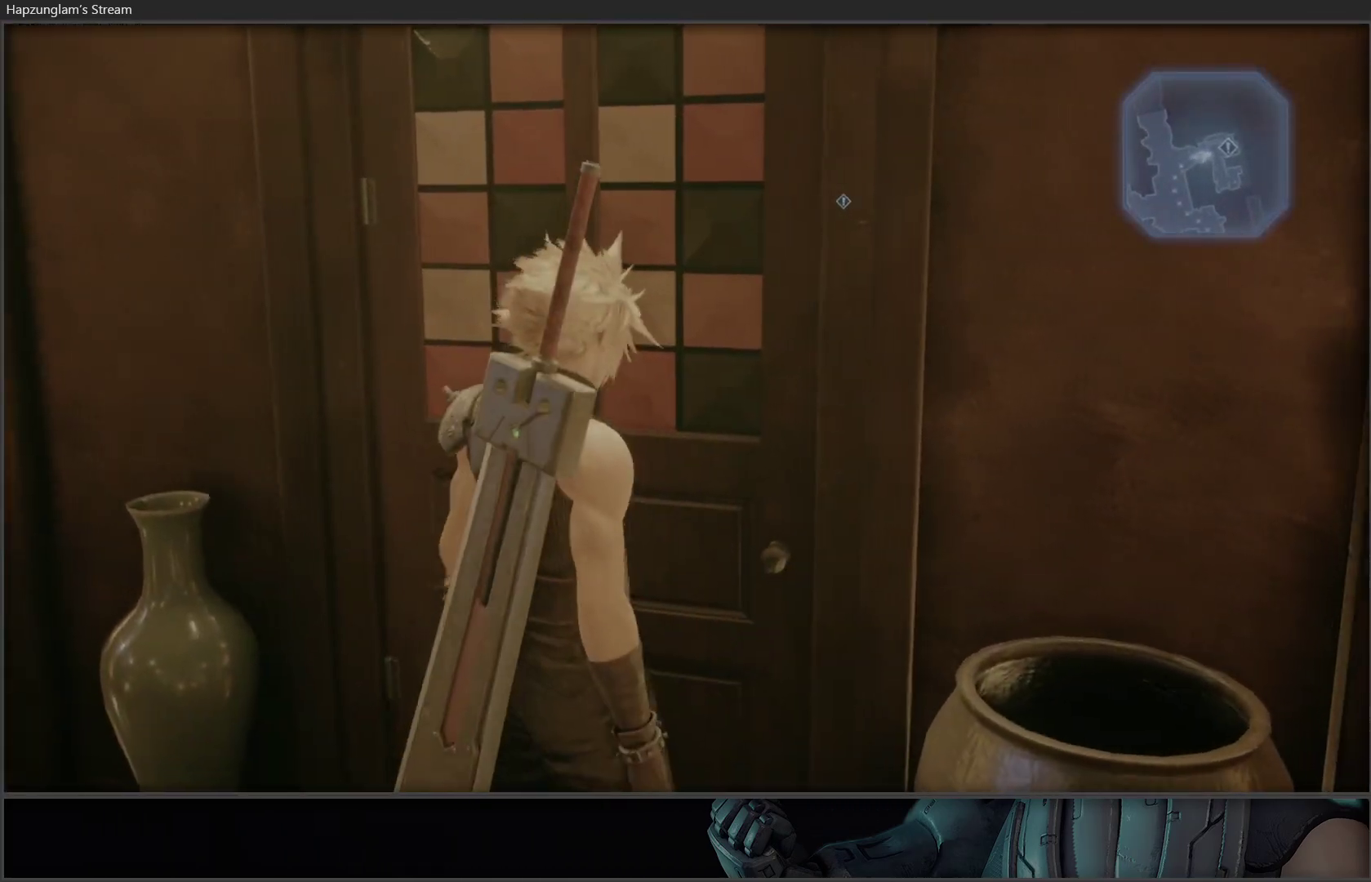
{"buttons": [], "left_stick": "center", "right_stick": "center", "events": []}
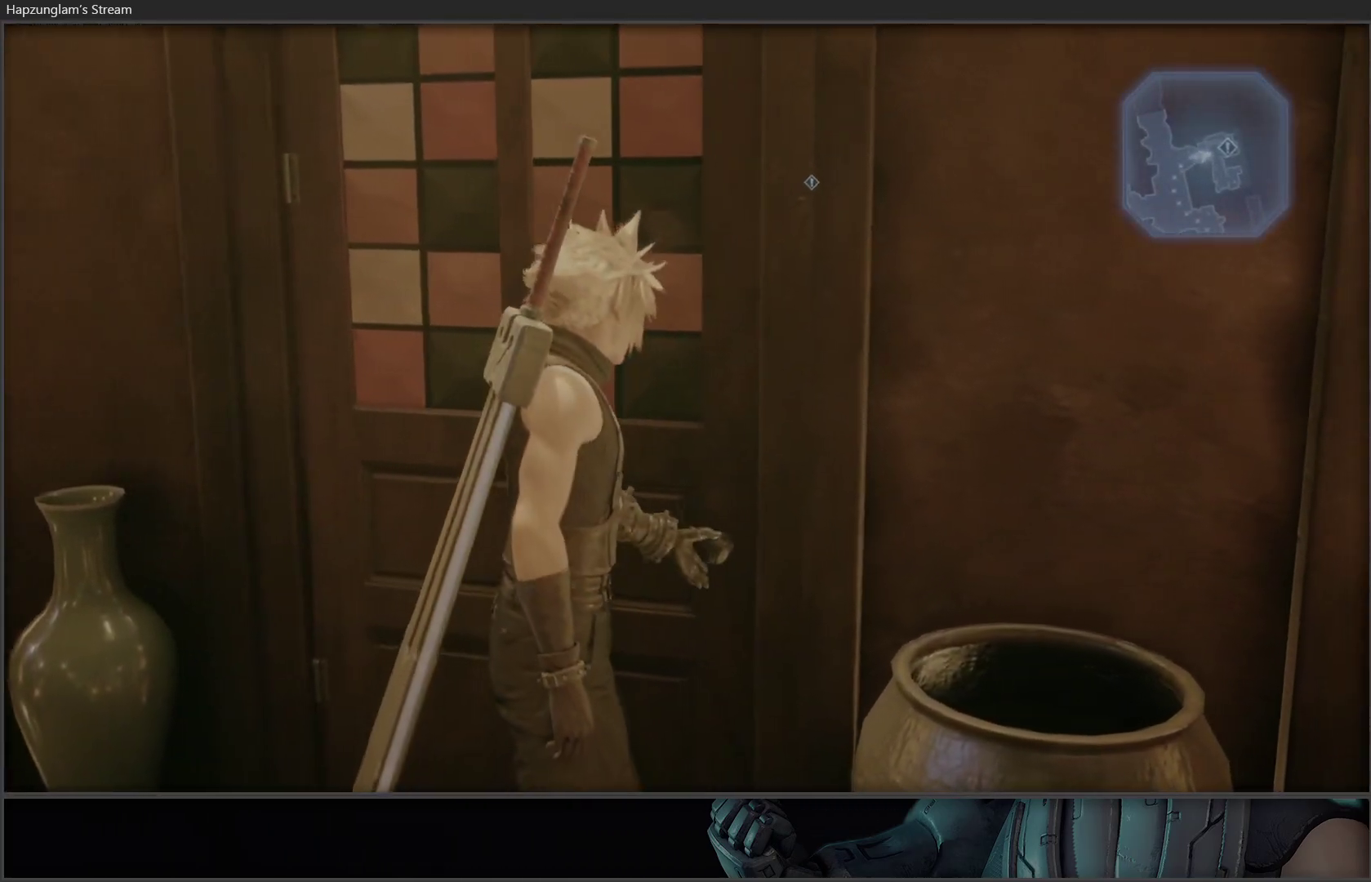
{"buttons": [], "left_stick": "center", "right_stick": "center", "events": []}
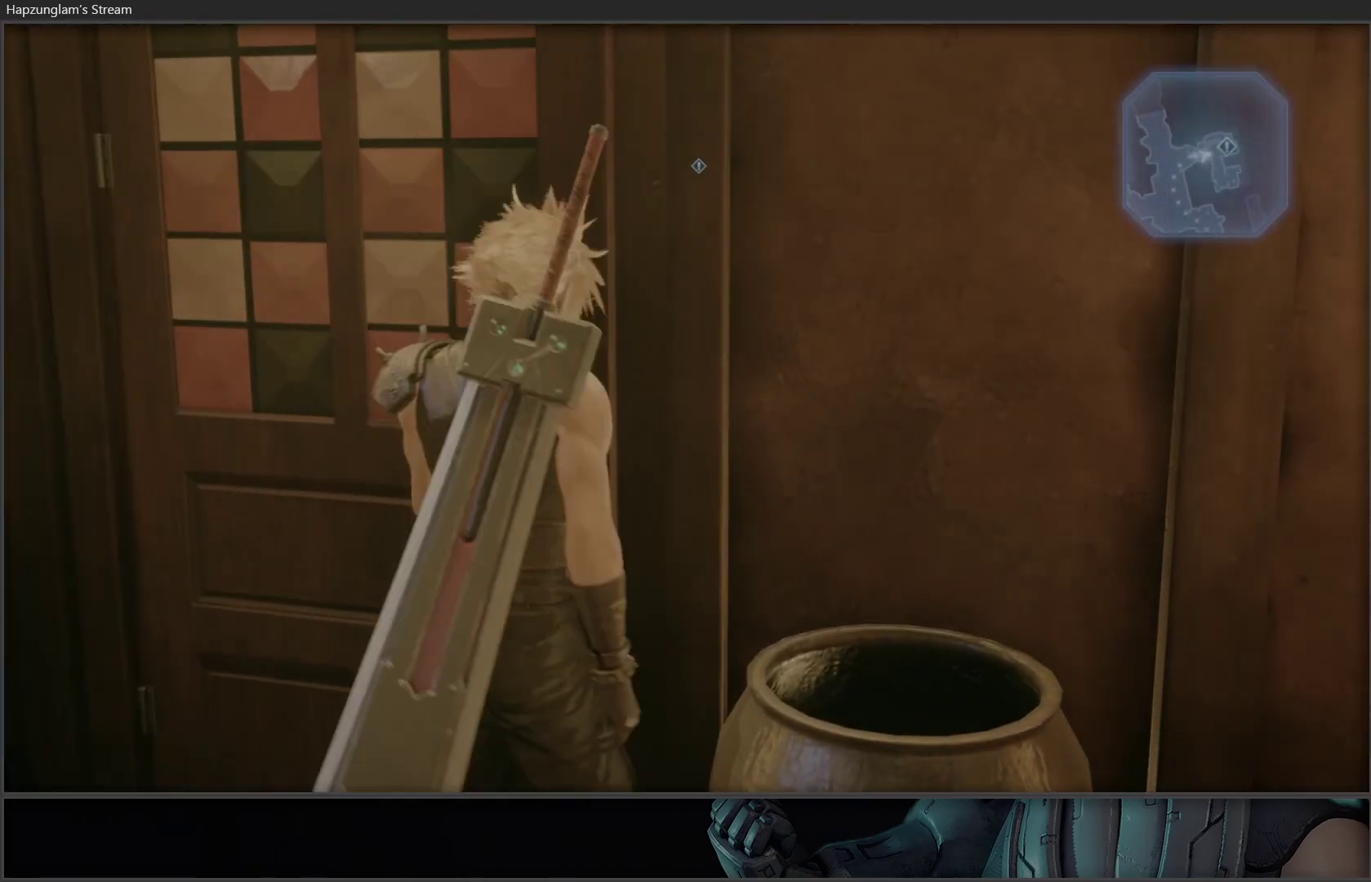
{"buttons": [], "left_stick": "center", "right_stick": "center", "events": []}
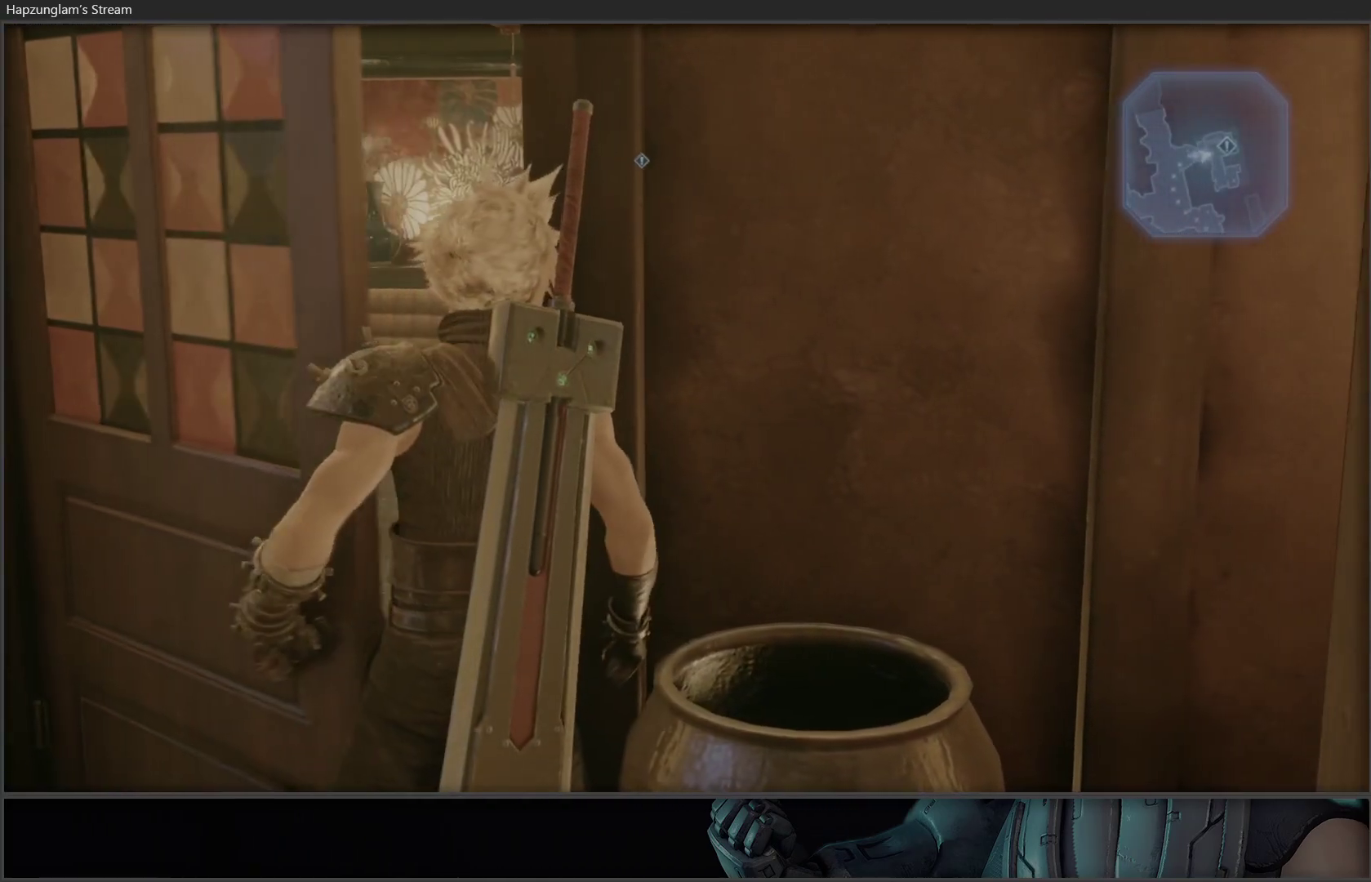
{"buttons": [], "left_stick": "center", "right_stick": "center", "events": []}
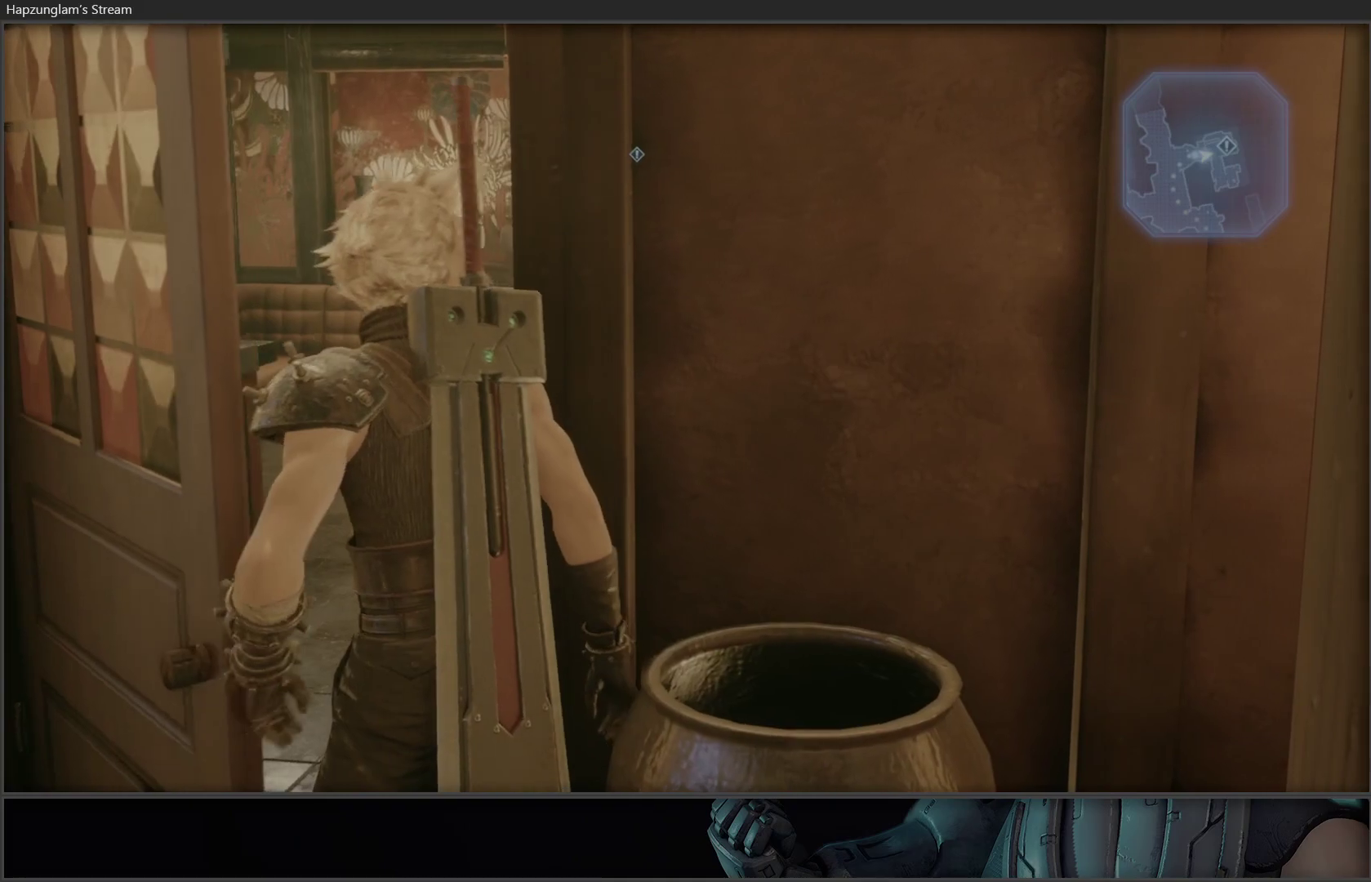
{"buttons": [], "left_stick": "up", "right_stick": "center", "events": [[500, "left_stick", "up"]]}
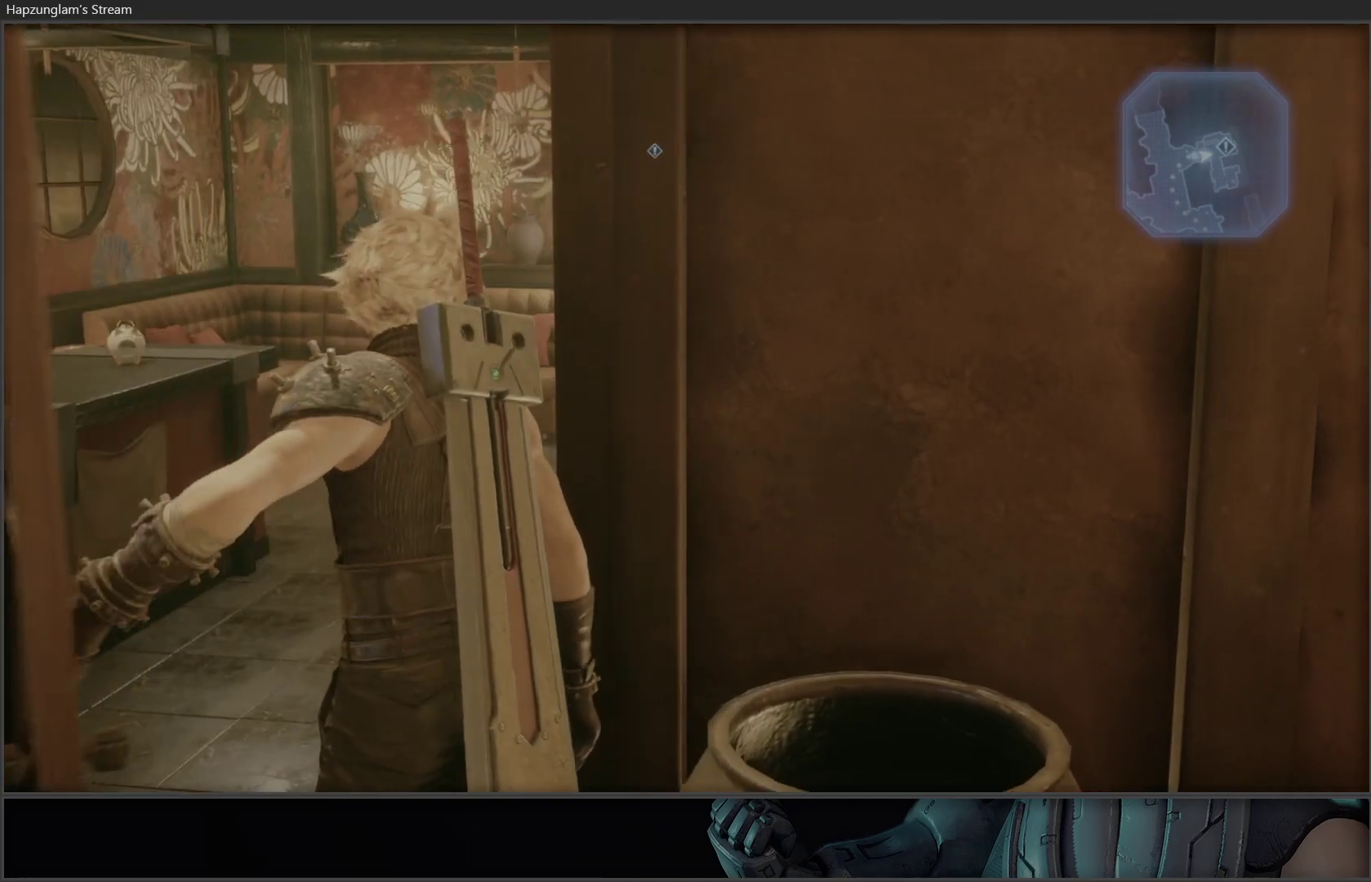
{"buttons": [], "left_stick": "up", "right_stick": "center", "events": []}
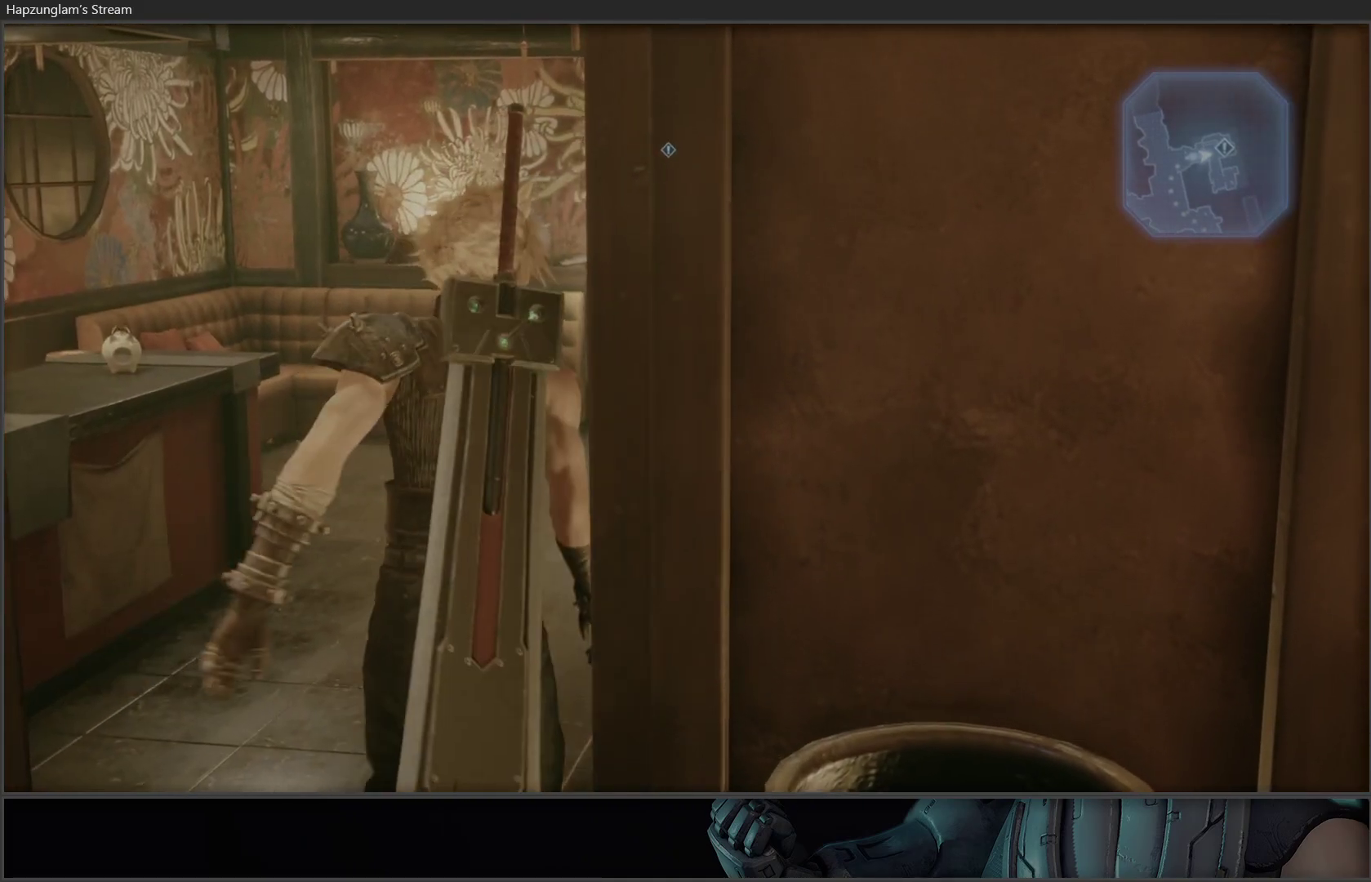
{"buttons": [], "left_stick": "up", "right_stick": "center", "events": []}
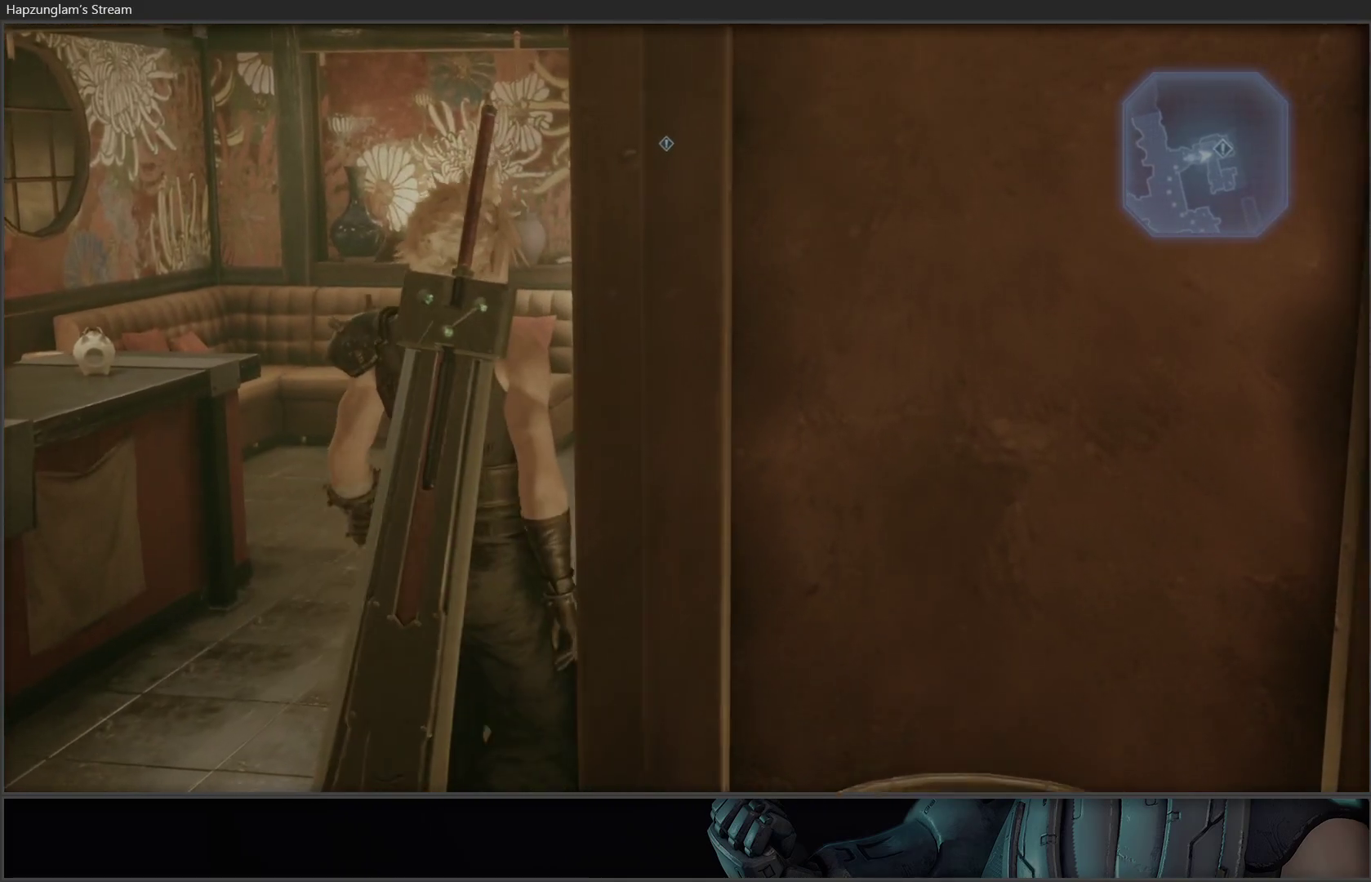
{"buttons": [], "left_stick": "up", "right_stick": "center", "events": [[100, "right_stick", "right"], [350, "right_stick", "center"]]}
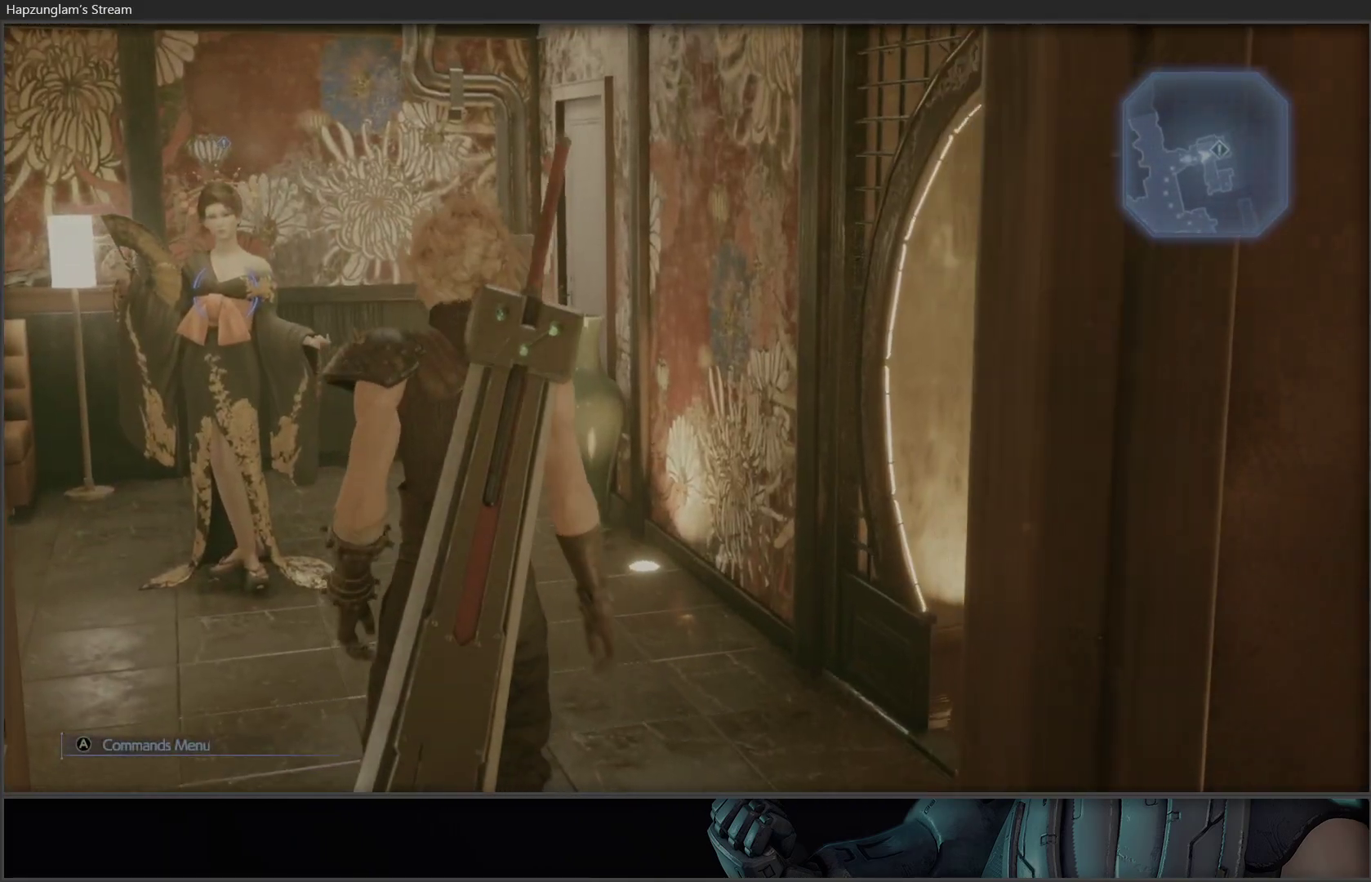
{"buttons": [], "left_stick": "up", "right_stick": "center", "events": [[100, "right_stick", "left"], [267, "right_stick", "center"]]}
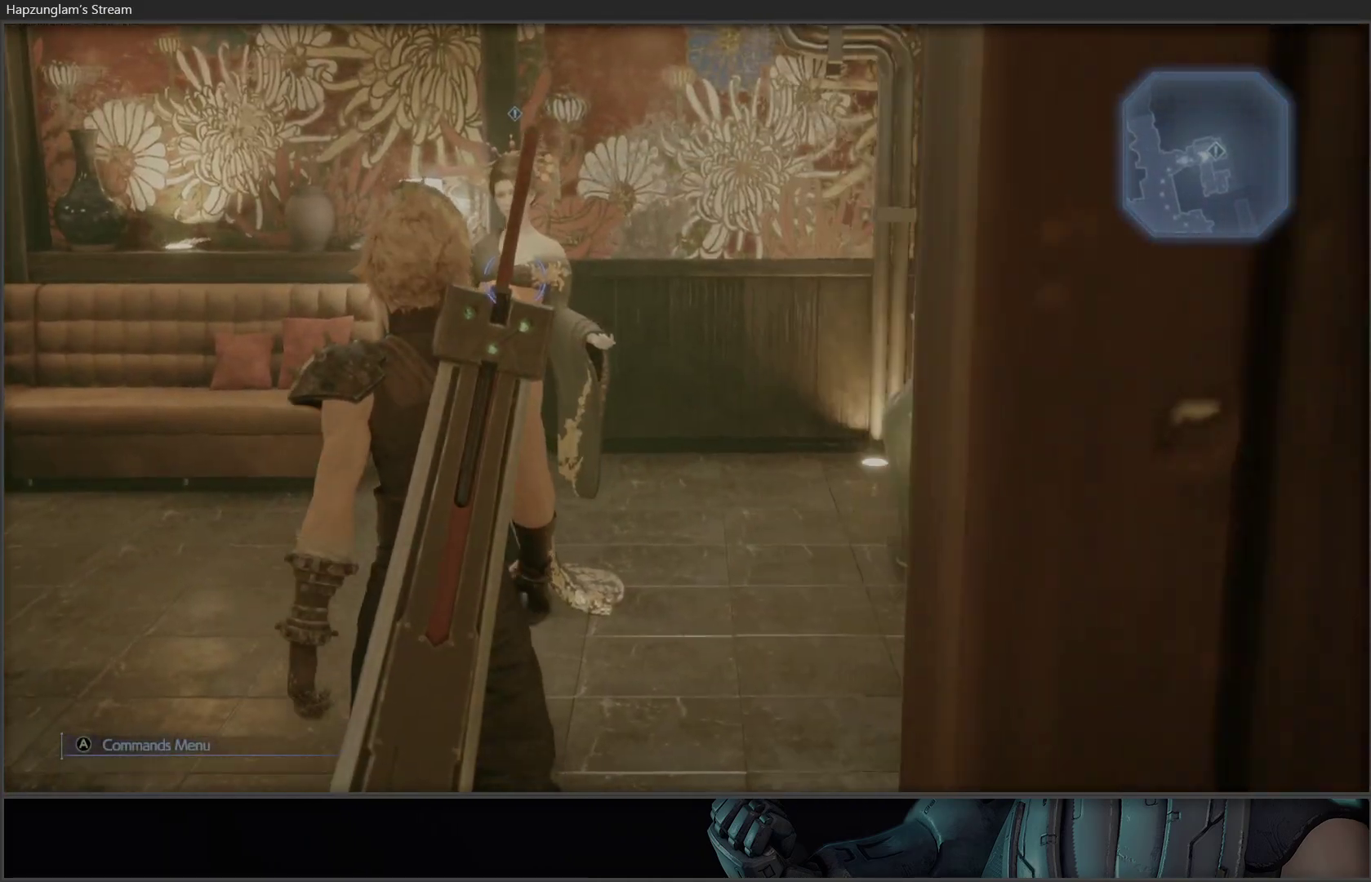
{"buttons": [], "left_stick": "up", "right_stick": "center", "events": [[117, "right_stick", "down-left"], [217, "right_stick", "center"]]}
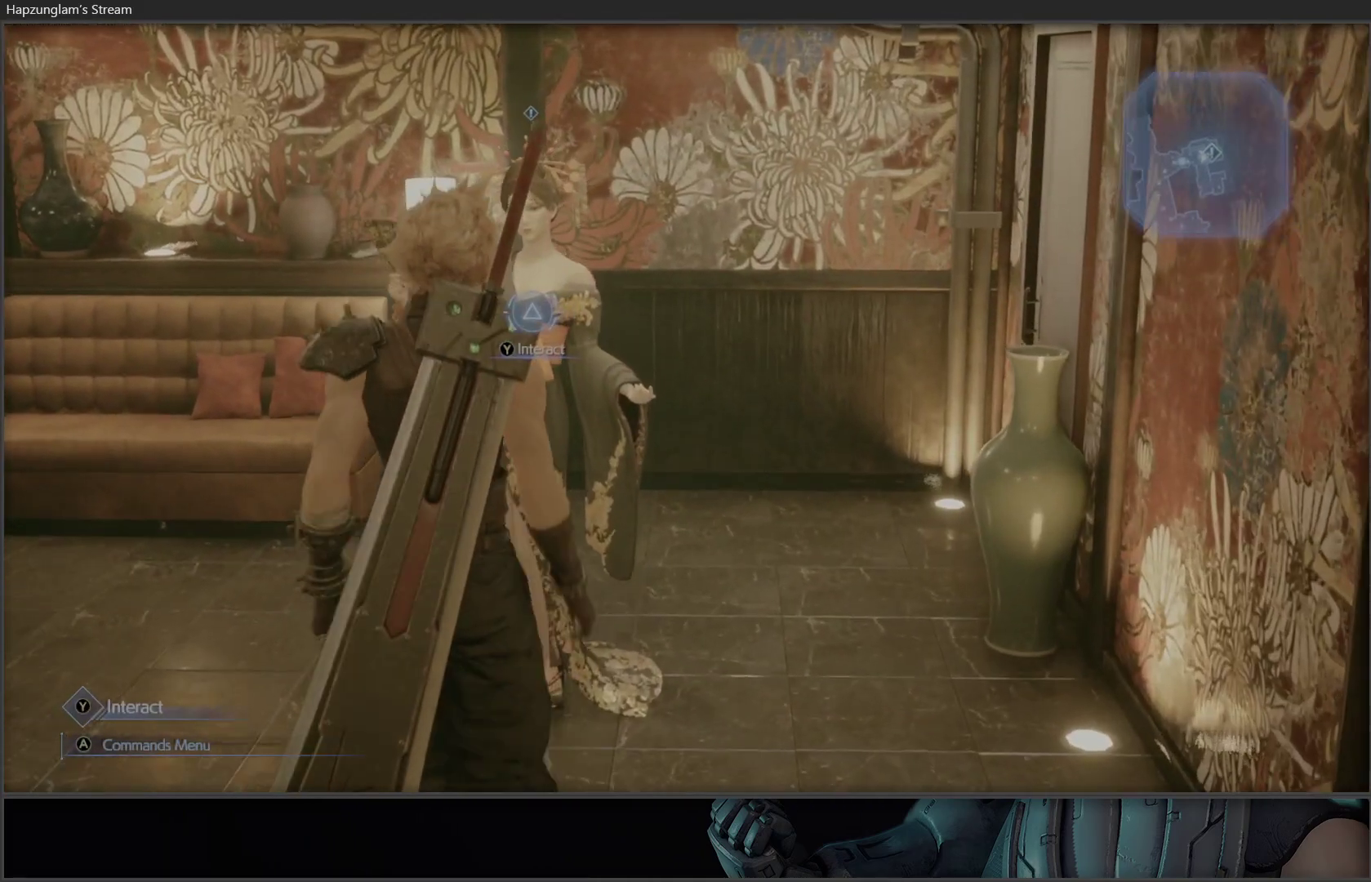
{"buttons": [], "left_stick": "center", "right_stick": "center", "events": [[50, "Y", "down"], [133, "left_stick", "center"], [217, "Y", "up"]]}